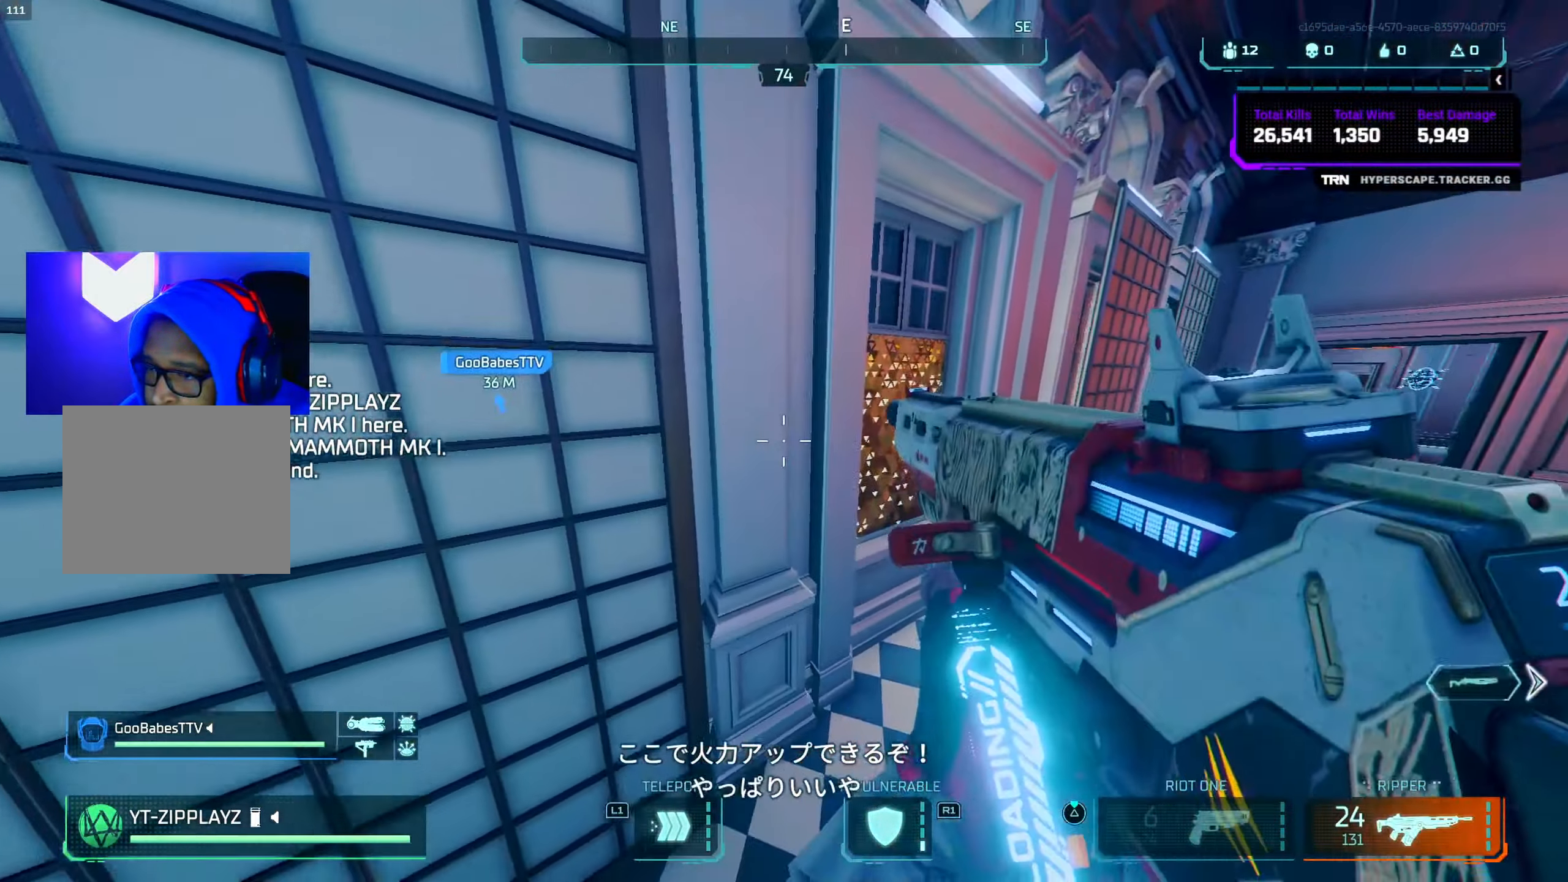
Gameplay with a controller (PlayStation layout); each line is a JSON object with the inputs held at the frame after it. "events" lists button and stick changes between this image and that frame as [ms after this image, input, new state], when the widget could be followed in between.
{"buttons": [], "left_stick": "up-right", "right_stick": "down-left", "events": [[133, "L3", "down"], [133, "left_stick", "up"], [150, "right_stick", "center"], [200, "right_stick", "left"], [233, "L3", "up"], [300, "left_stick", "up-right"], [317, "CROSS", "down"], [333, "right_stick", "down-left"], [383, "R3", "down"], [450, "CROSS", "up"], [483, "R3", "up"]]}
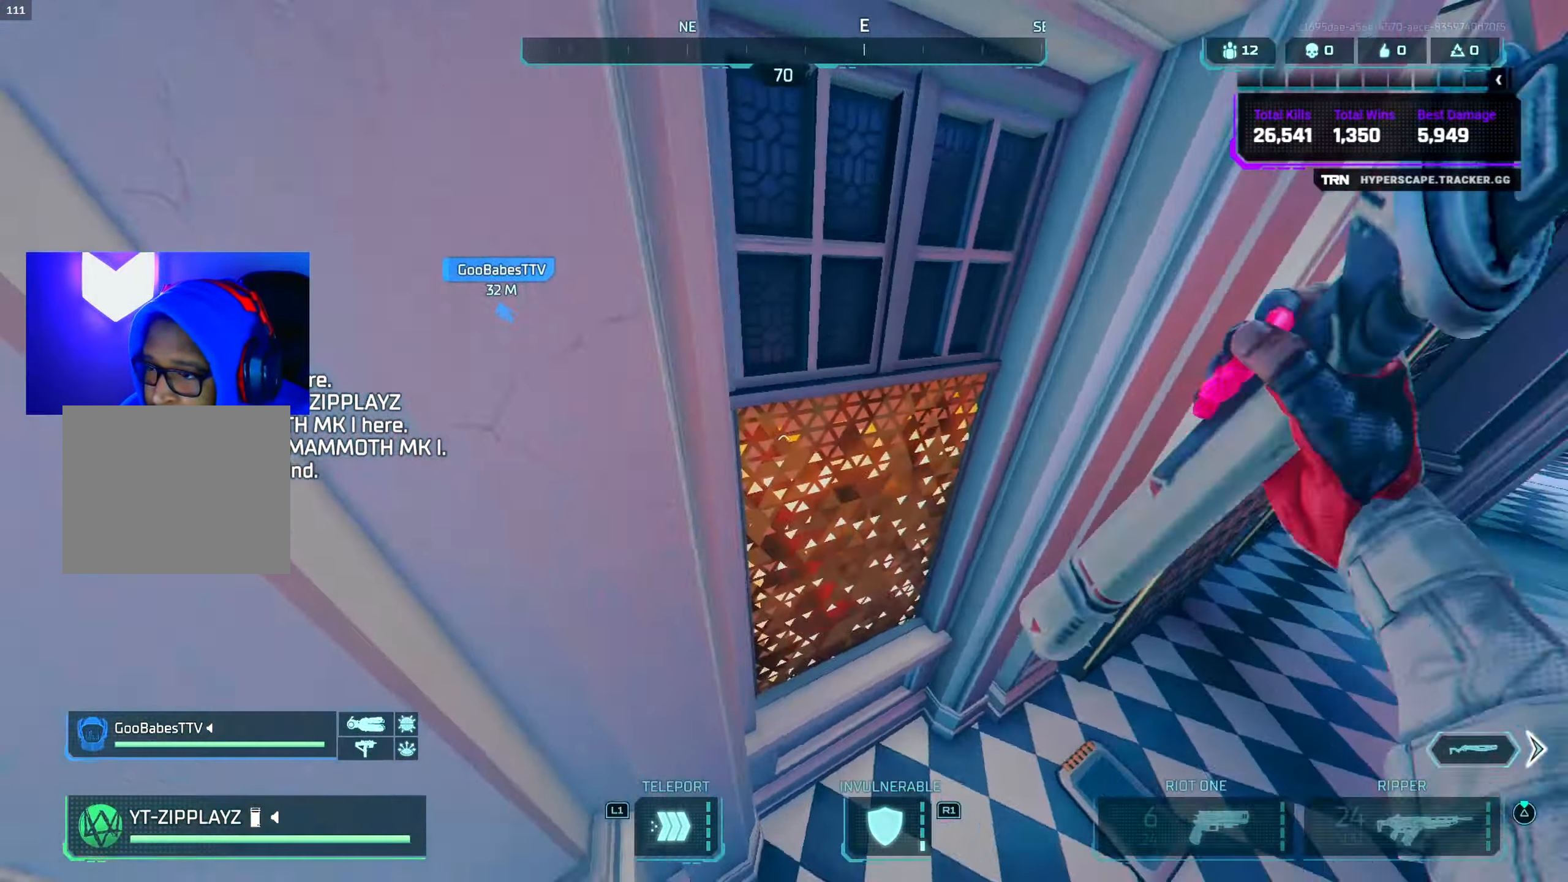
{"buttons": [], "left_stick": "down-left", "right_stick": "right", "events": [[33, "left_stick", "up-left"], [200, "right_stick", "right"], [333, "left_stick", "center"], [333, "right_stick", "up"], [467, "right_stick", "right"], [500, "left_stick", "down-left"]]}
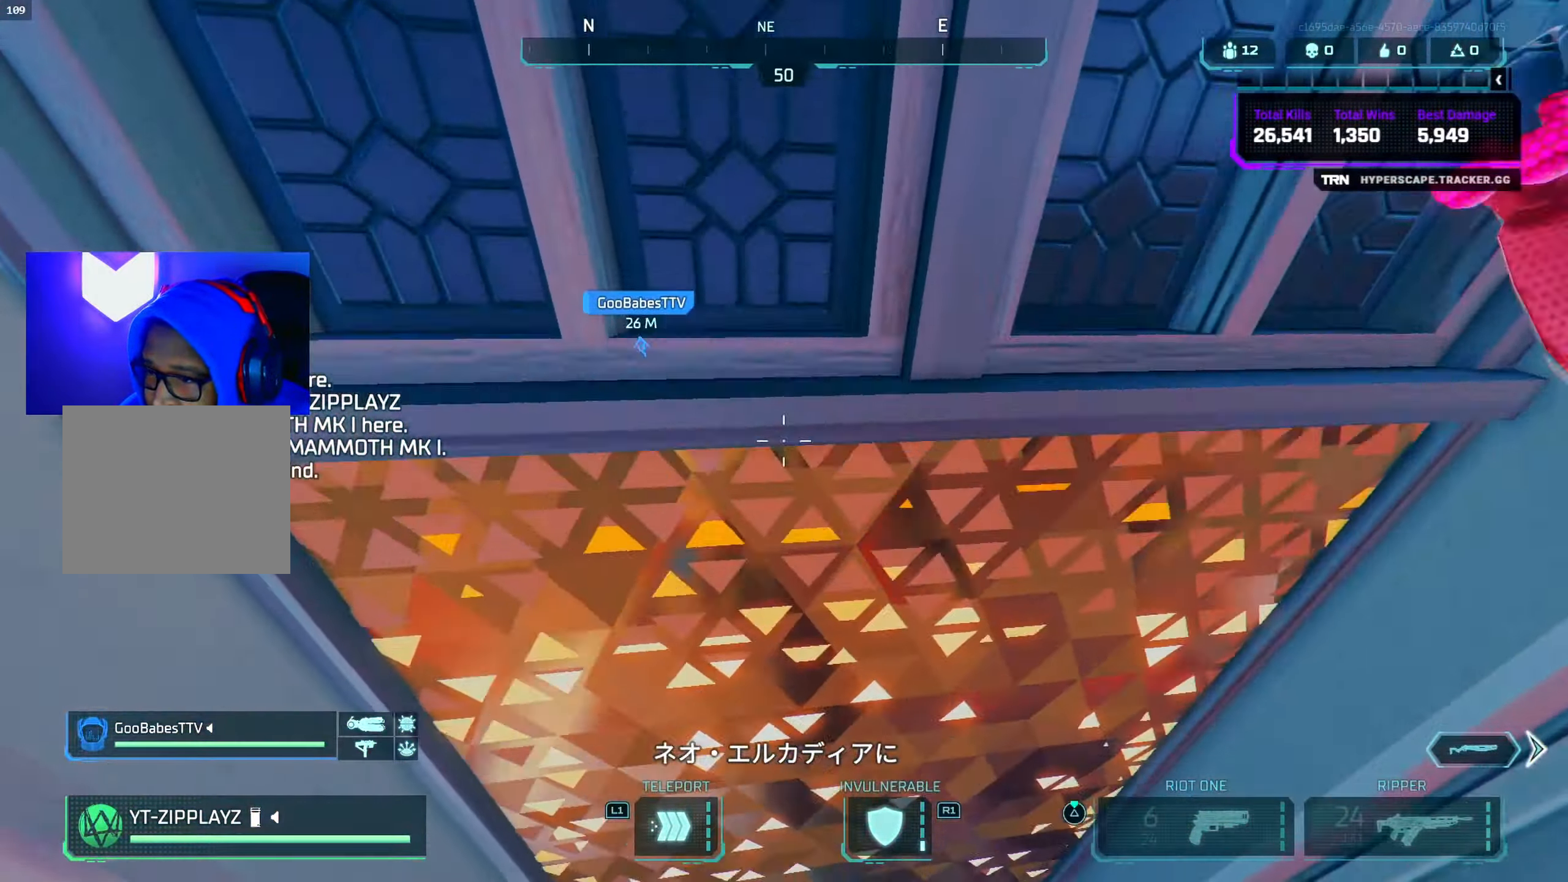
{"buttons": [], "left_stick": "center", "right_stick": "down-right", "events": [[67, "right_stick", "left"], [117, "R3", "down"], [133, "left_stick", "center"], [150, "right_stick", "up"], [200, "R3", "up"], [200, "left_stick", "up"], [233, "right_stick", "up-left"], [250, "left_stick", "right"], [333, "left_stick", "down"], [400, "right_stick", "up-right"], [450, "left_stick", "center"], [483, "right_stick", "down-right"]]}
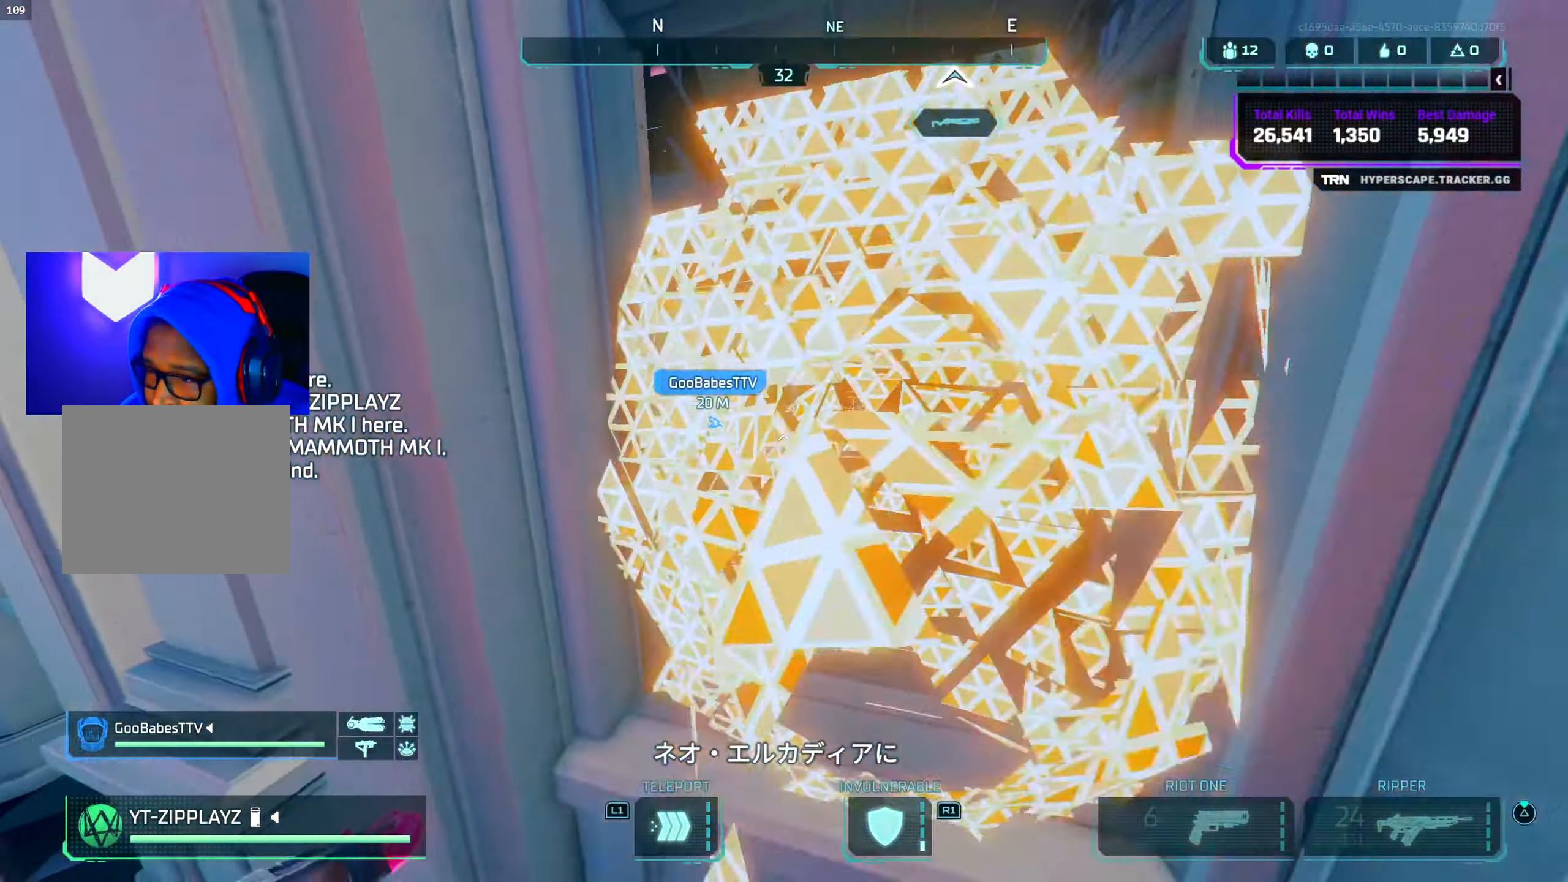
{"buttons": [], "left_stick": "up", "right_stick": "left", "events": [[67, "right_stick", "down-left"], [150, "left_stick", "up"], [183, "right_stick", "down-right"], [267, "right_stick", "center"], [283, "left_stick", "center"], [350, "CROSS", "down"], [383, "right_stick", "left"], [400, "left_stick", "up"], [500, "CROSS", "up"]]}
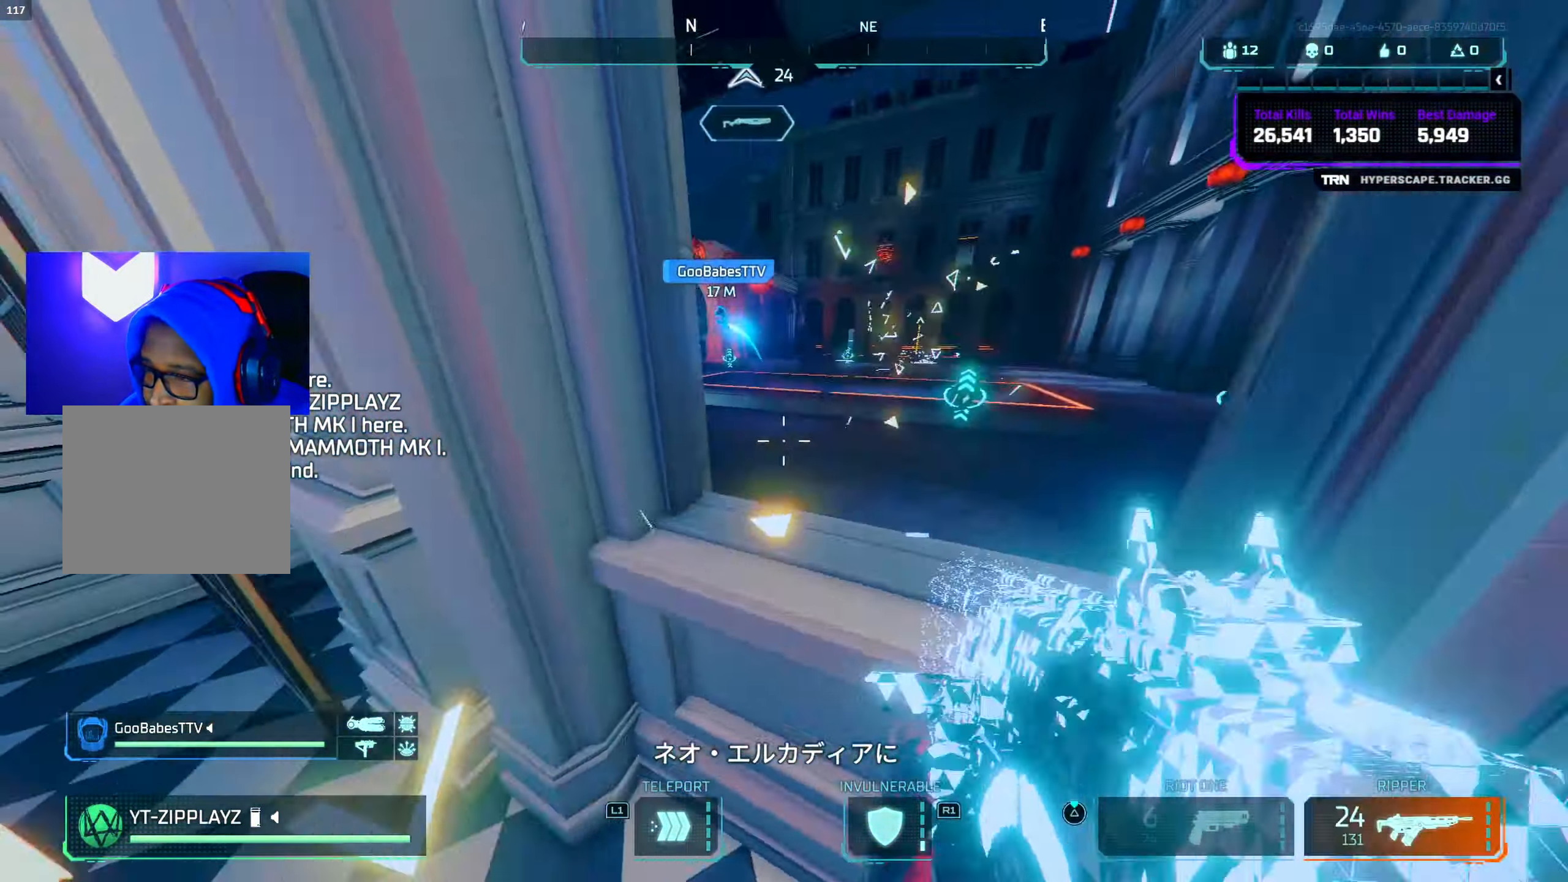
{"buttons": [], "left_stick": "center", "right_stick": "up-left", "events": [[33, "right_stick", "center"], [50, "left_stick", "center"], [200, "TRIANGLE", "down"], [250, "left_stick", "up"], [267, "TRIANGLE", "up"], [367, "left_stick", "center"], [417, "right_stick", "up-left"]]}
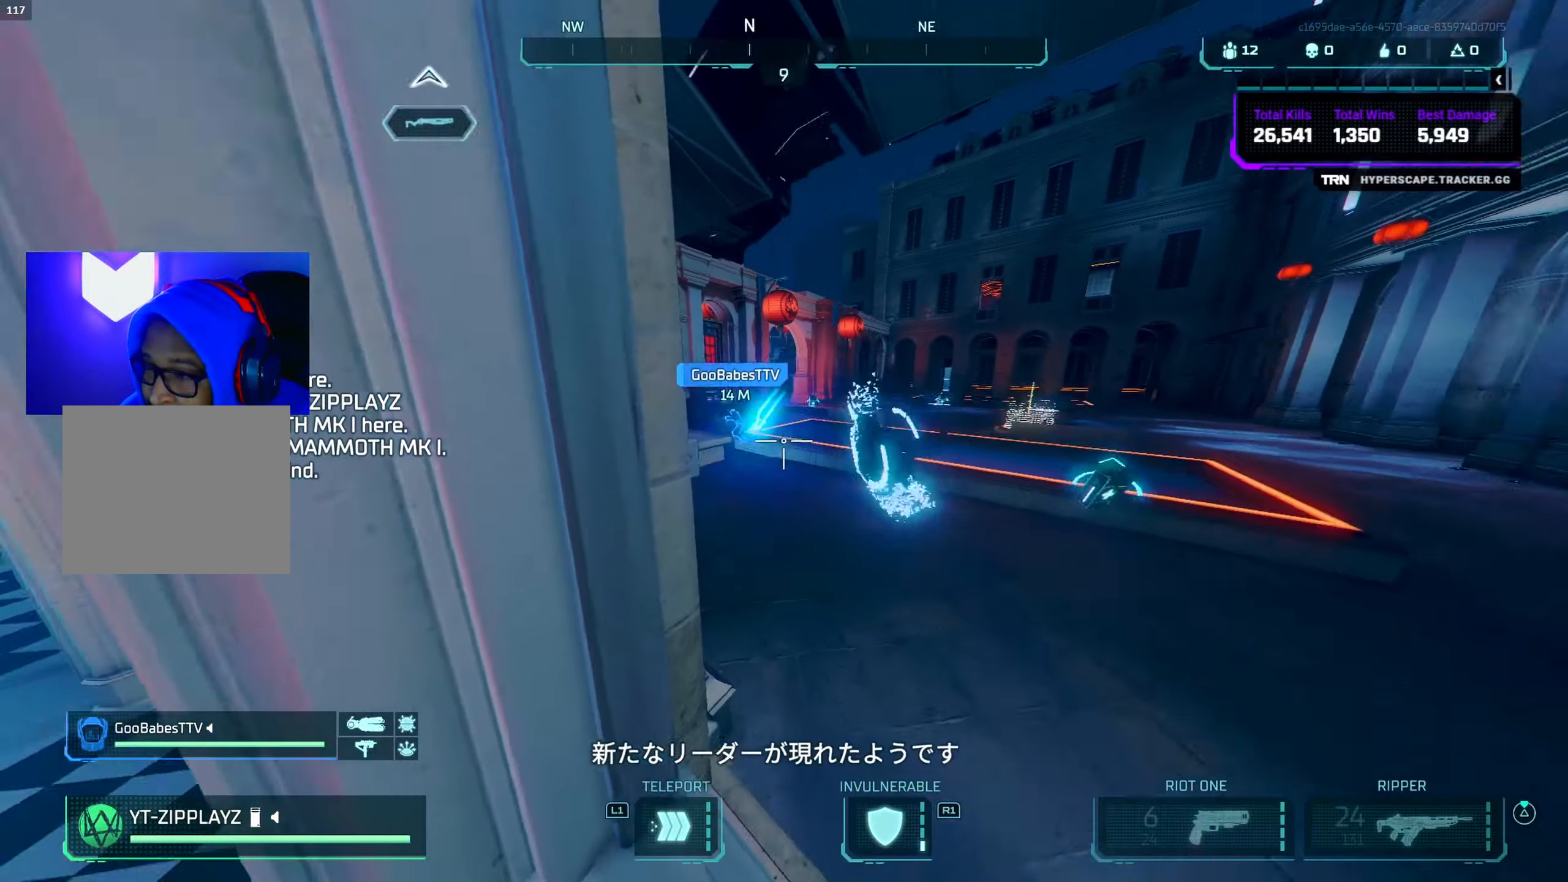
{"buttons": [], "left_stick": "right", "right_stick": "center", "events": [[50, "right_stick", "center"], [350, "TRIANGLE", "down"], [400, "TRIANGLE", "up"], [500, "left_stick", "right"]]}
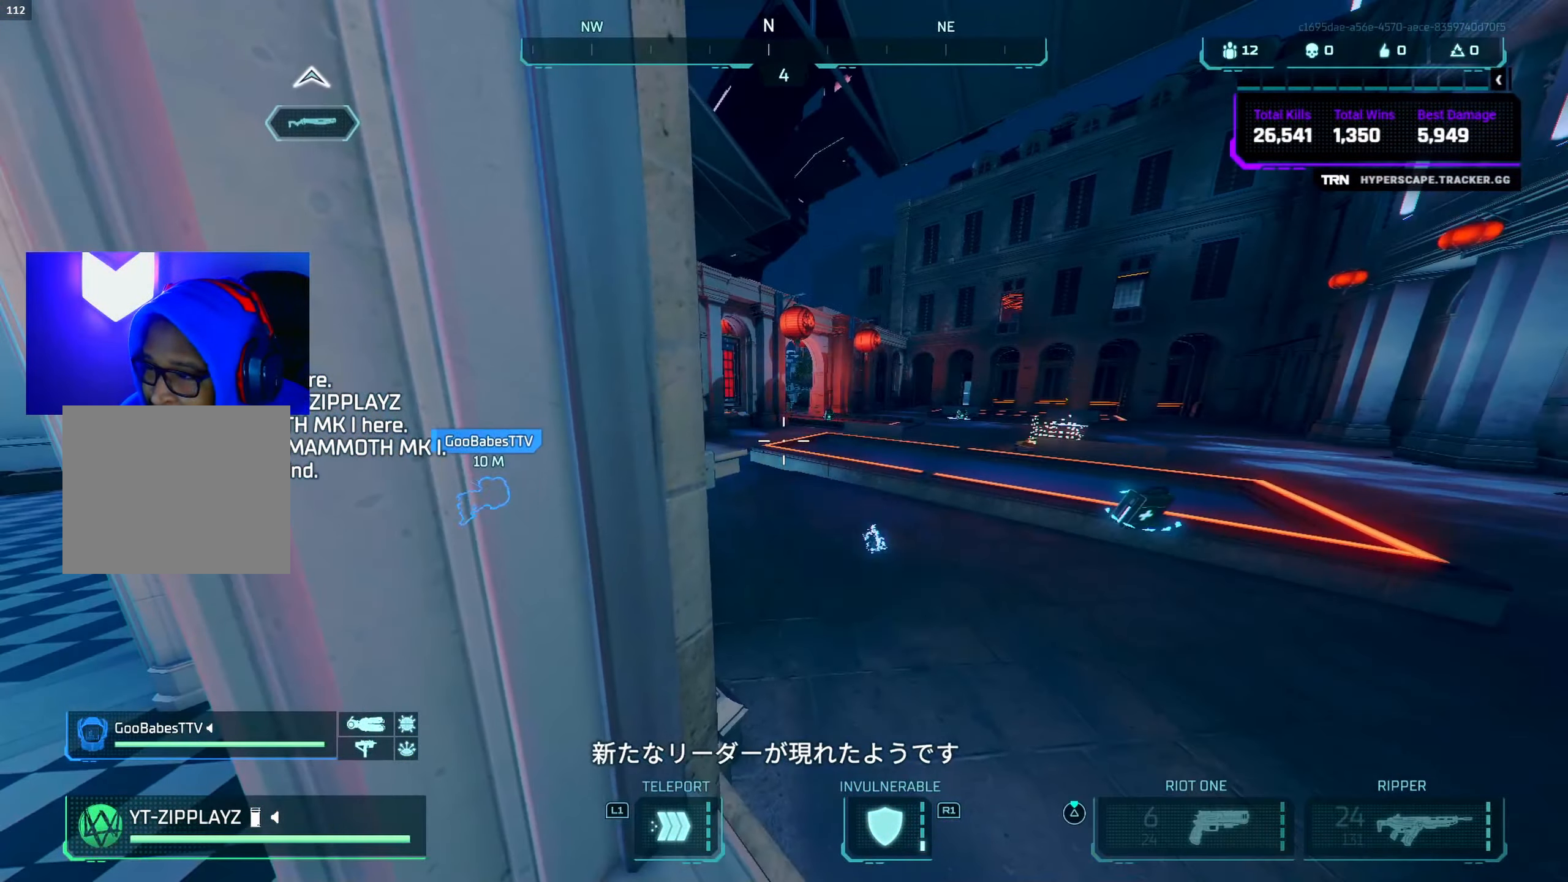
{"buttons": [], "left_stick": "down-right", "right_stick": "center", "events": [[17, "right_stick", "down-left"], [83, "left_stick", "down"], [83, "right_stick", "left"], [217, "CROSS", "down"], [233, "left_stick", "left"], [250, "right_stick", "down-left"], [350, "CROSS", "up"], [383, "right_stick", "center"], [484, "left_stick", "down-right"]]}
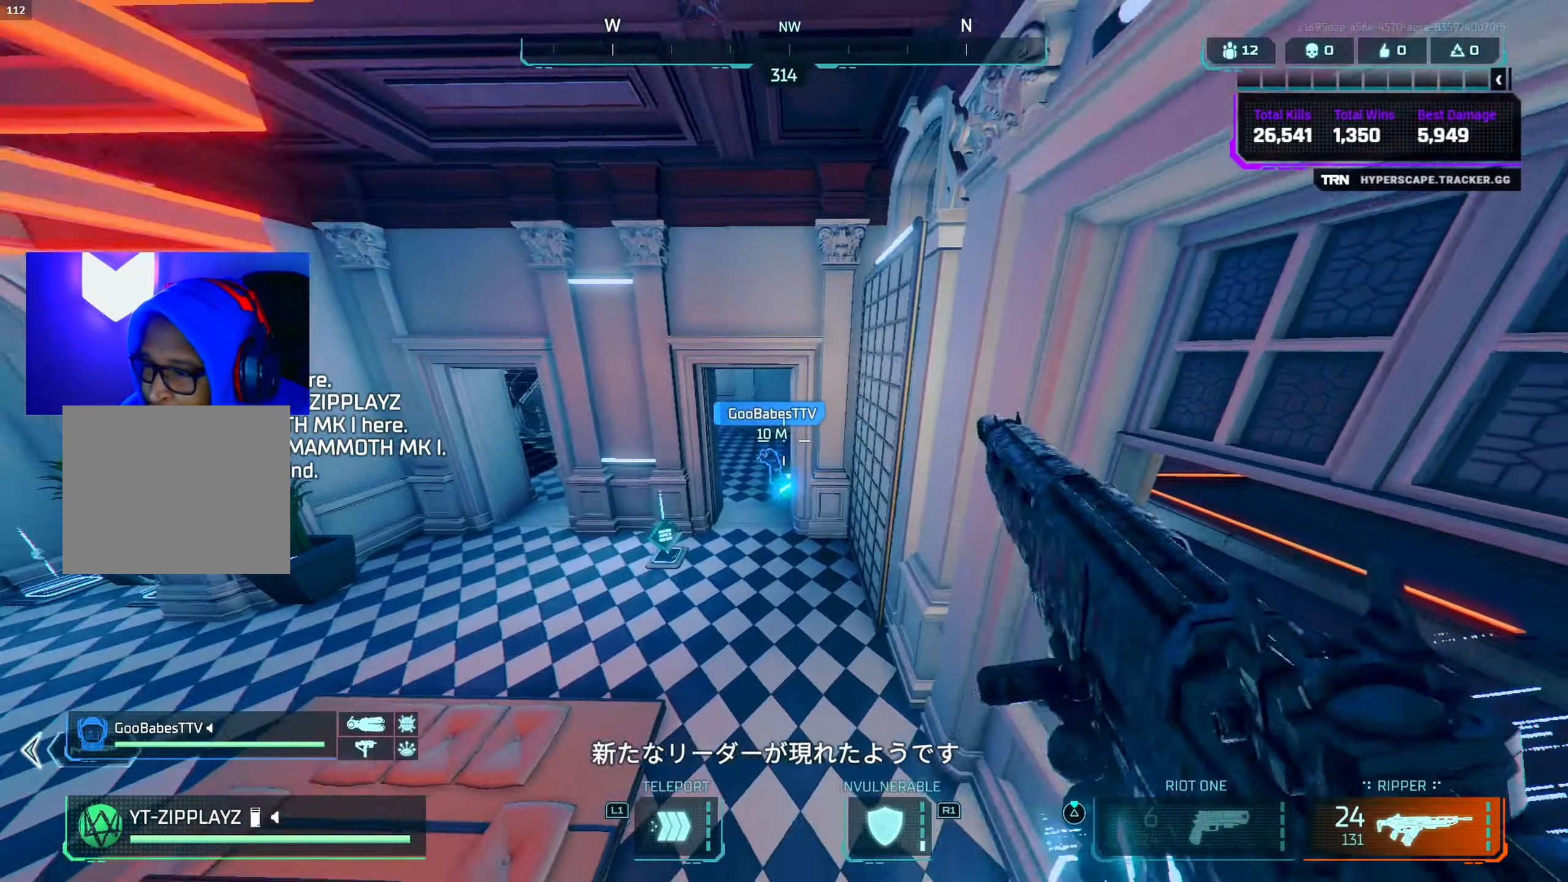
{"buttons": ["TRIANGLE"], "left_stick": "left", "right_stick": "center", "events": [[17, "TRIANGLE", "down"], [100, "TRIANGLE", "up"], [100, "left_stick", "center"], [200, "left_stick", "down"], [217, "right_stick", "down-left"], [300, "right_stick", "center"], [350, "right_stick", "right"], [384, "left_stick", "left"], [417, "right_stick", "center"], [500, "TRIANGLE", "down"]]}
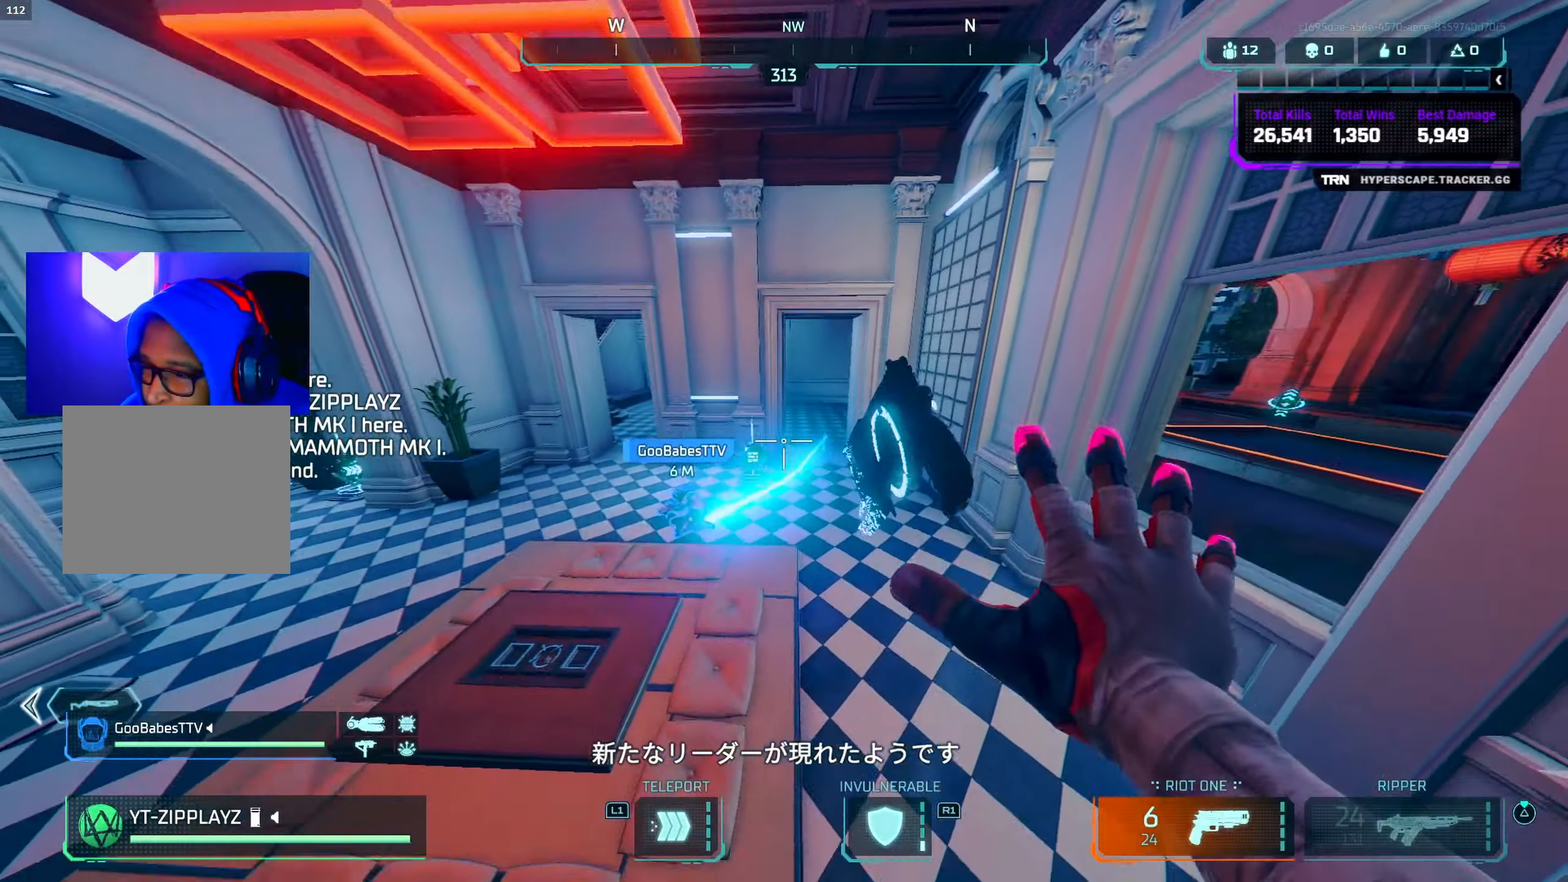
{"buttons": [], "left_stick": "center", "right_stick": "right", "events": [[34, "TRIANGLE", "up"], [34, "left_stick", "up-left"], [134, "left_stick", "up"], [167, "right_stick", "left"], [250, "left_stick", "up-left"], [367, "CROSS", "down"], [467, "CROSS", "up"], [467, "right_stick", "right"], [484, "left_stick", "center"]]}
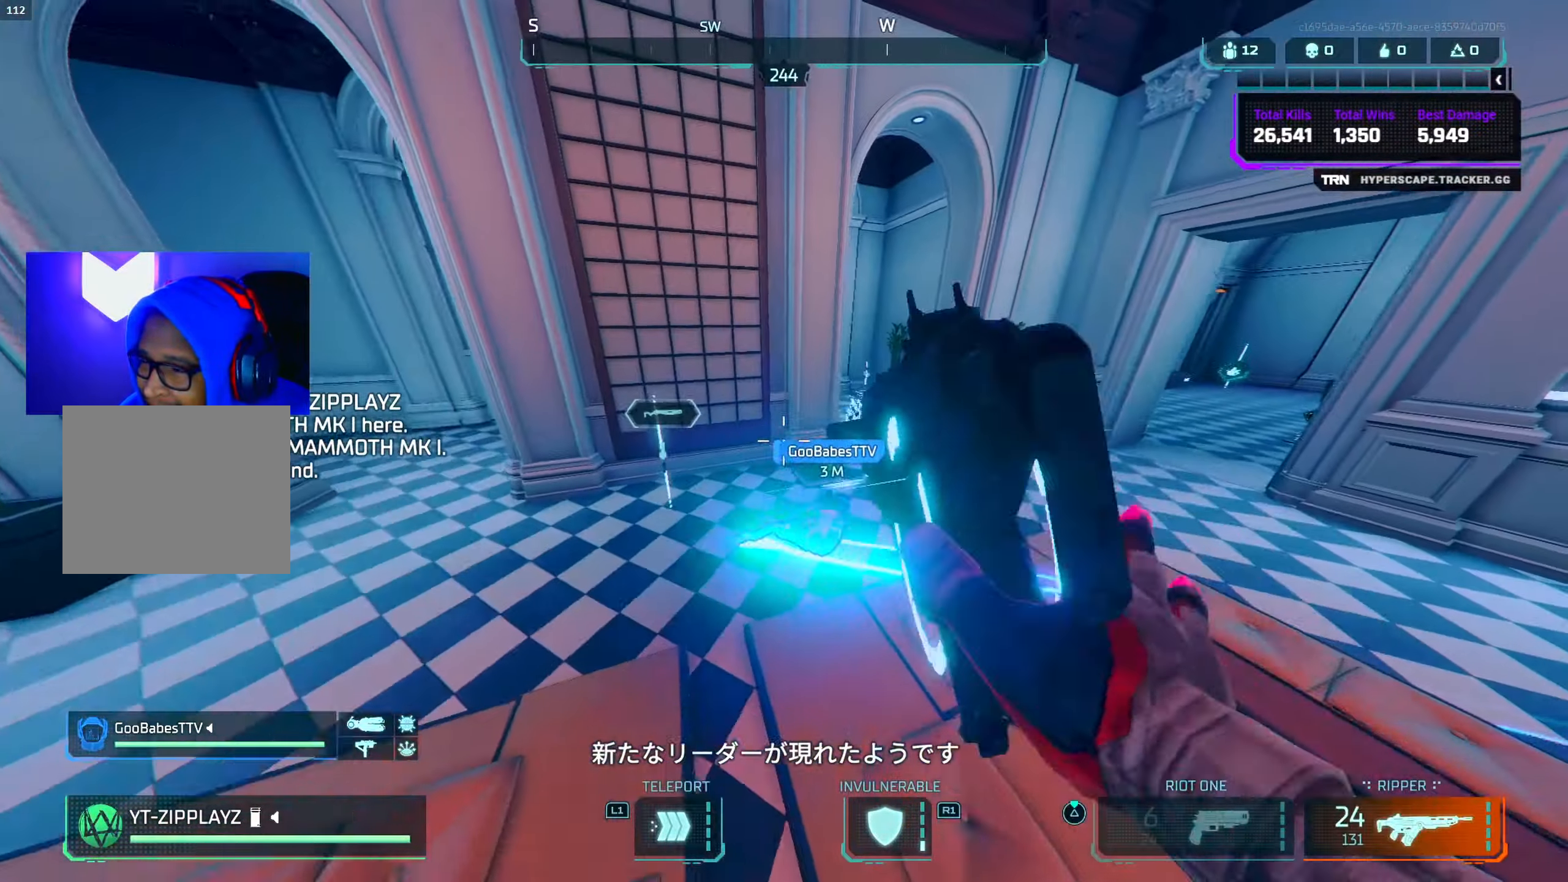
{"buttons": [], "left_stick": "center", "right_stick": "center", "events": [[50, "left_stick", "up"], [50, "right_stick", "center"], [200, "left_stick", "center"], [250, "left_stick", "down"], [300, "left_stick", "down-right"], [367, "right_stick", "down-left"], [467, "left_stick", "center"], [484, "right_stick", "center"]]}
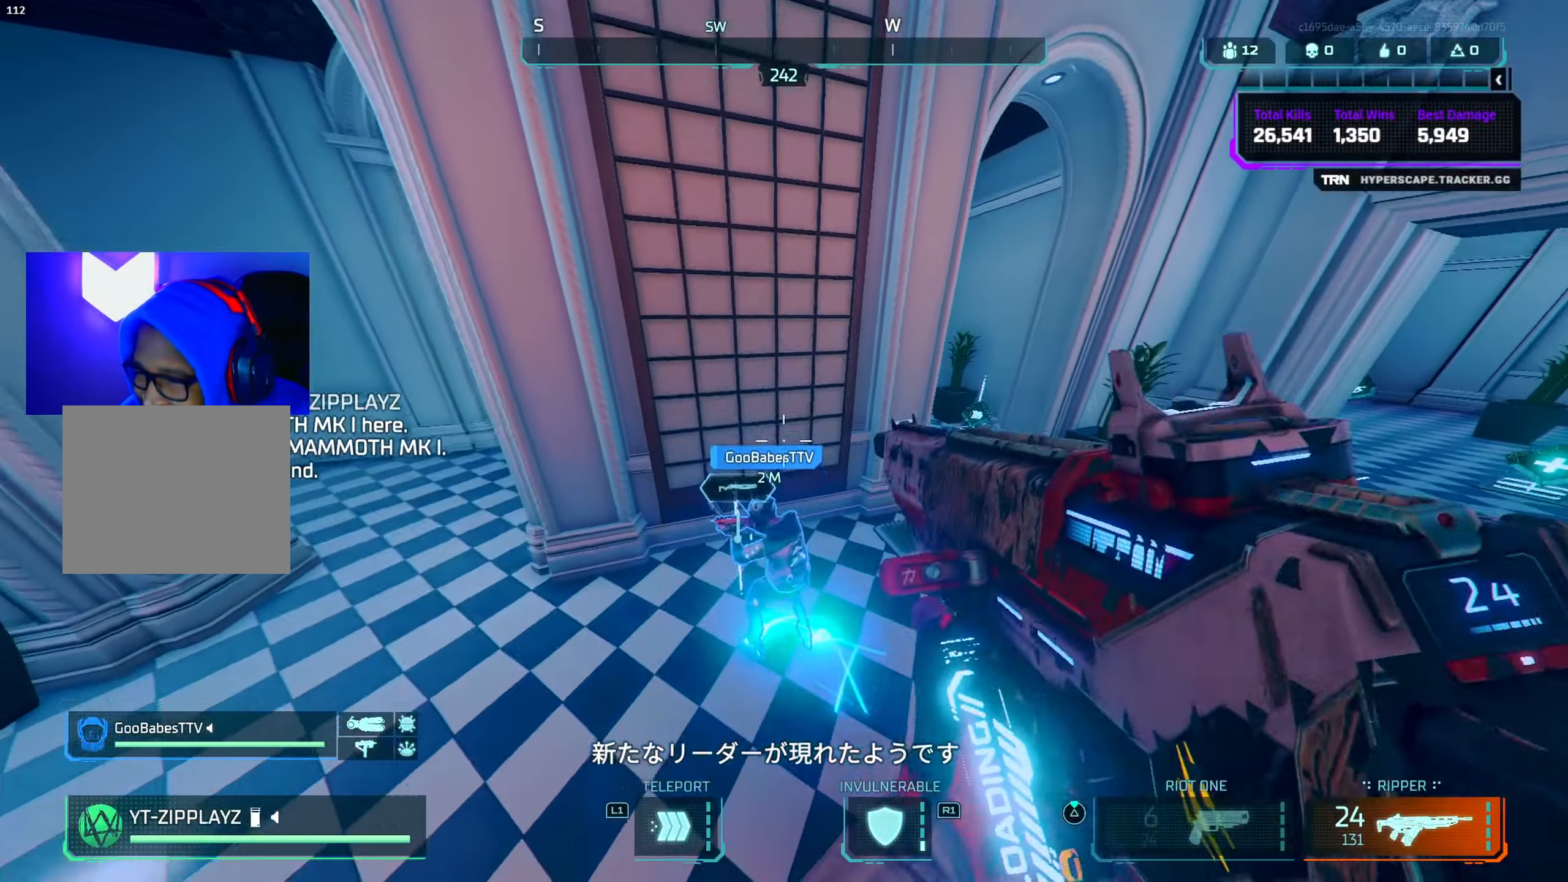
{"buttons": [], "left_stick": "up-left", "right_stick": "right", "events": [[150, "left_stick", "up-left"], [167, "right_stick", "up"], [334, "left_stick", "center"], [450, "right_stick", "right"], [500, "left_stick", "up-left"]]}
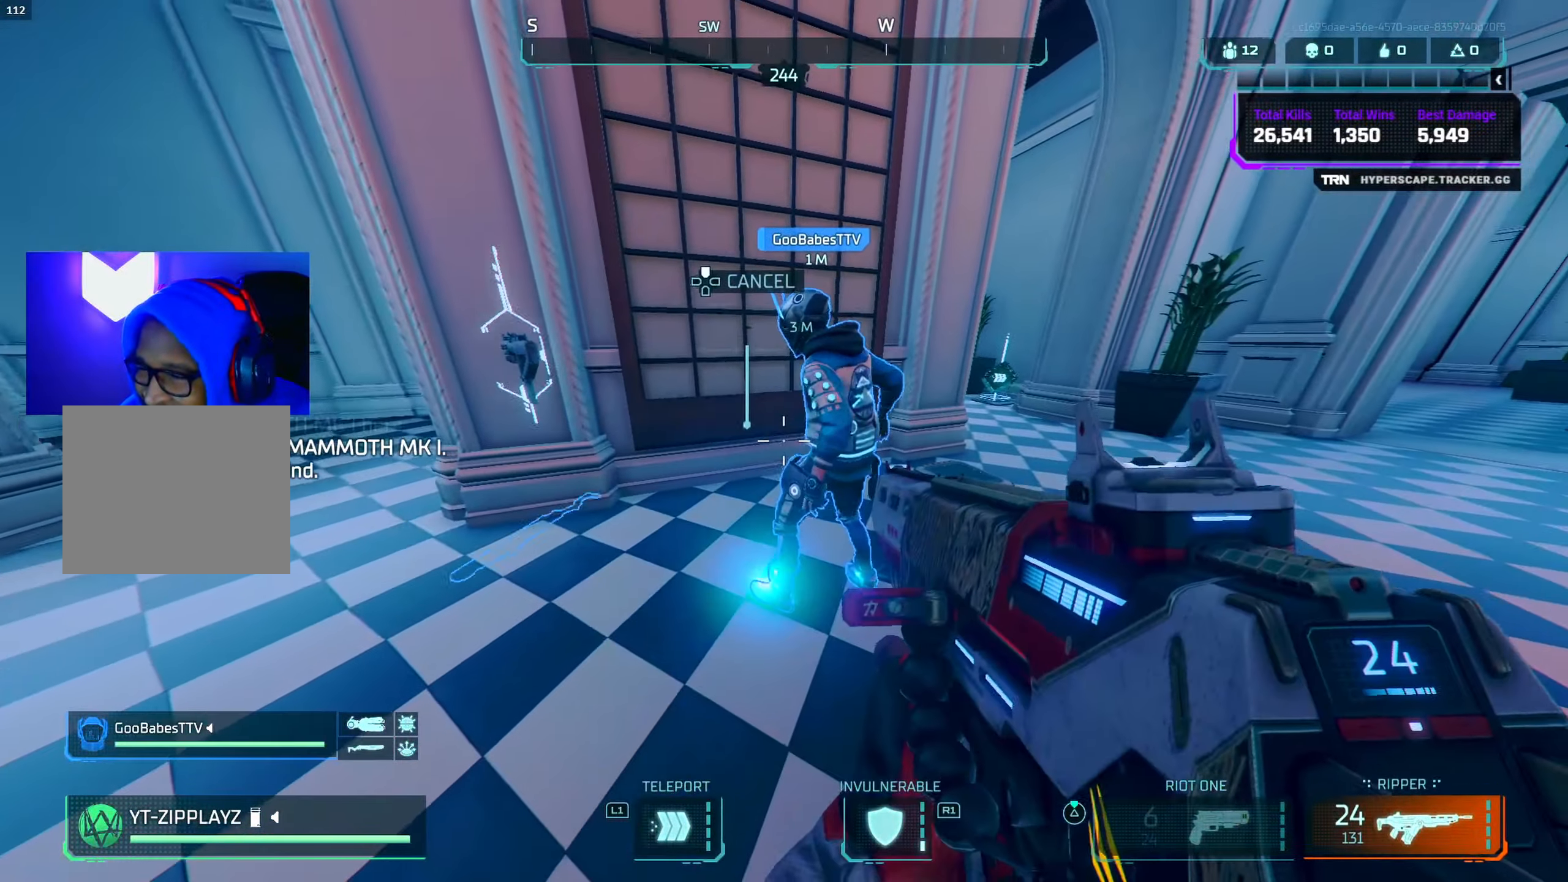
{"buttons": [], "left_stick": "up-left", "right_stick": "center", "events": [[67, "right_stick", "up-left"], [117, "left_stick", "left"], [134, "right_stick", "left"], [234, "left_stick", "up-left"], [234, "right_stick", "center"], [317, "right_stick", "left"], [500, "right_stick", "center"]]}
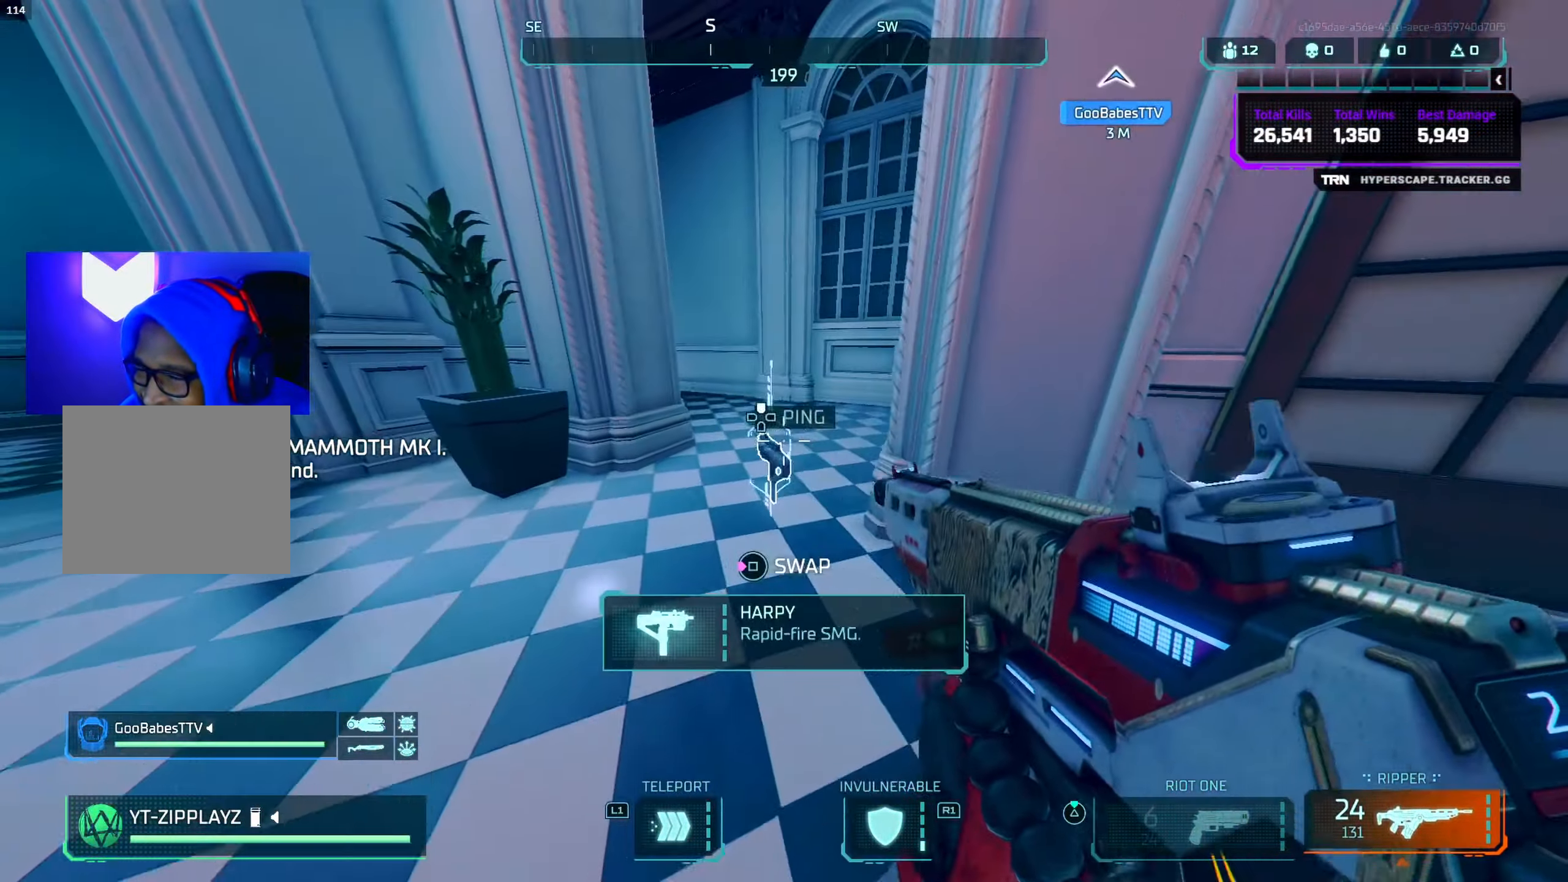
{"buttons": ["SQUARE"], "left_stick": "center", "right_stick": "center", "events": [[17, "right_stick", "left"], [34, "right_stick", "center"], [84, "left_stick", "left"], [100, "SQUARE", "down"], [184, "left_stick", "center"], [234, "left_stick", "right"], [317, "left_stick", "up"], [417, "left_stick", "left"], [467, "left_stick", "center"]]}
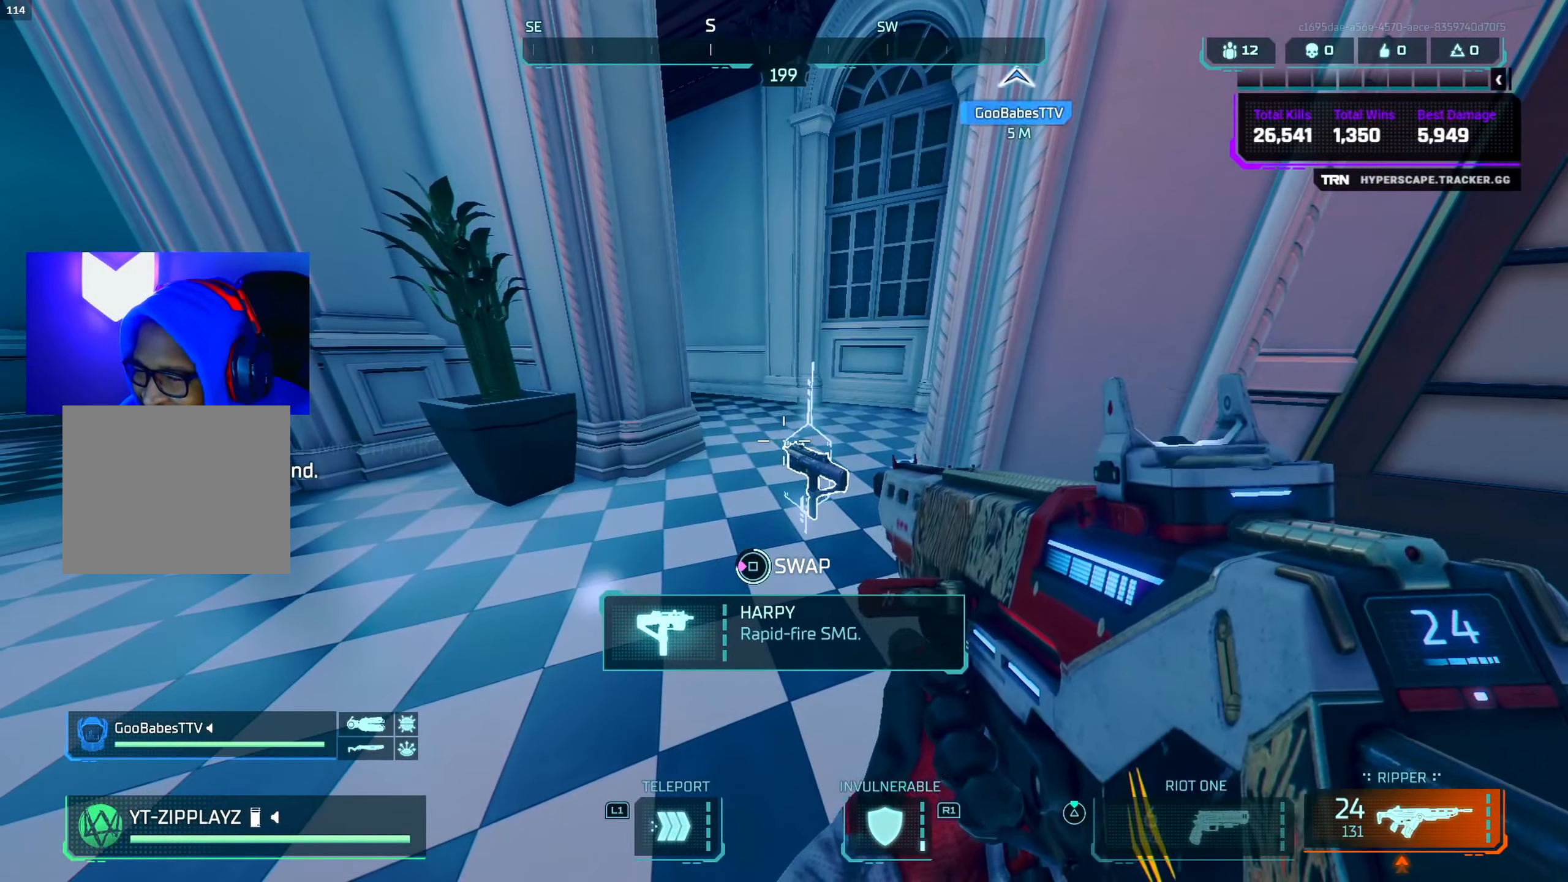
{"buttons": [], "left_stick": "left", "right_stick": "left", "events": [[184, "left_stick", "up-left"], [250, "SQUARE", "up"], [317, "right_stick", "down-left"], [350, "left_stick", "center"], [384, "right_stick", "left"], [400, "left_stick", "down"], [467, "left_stick", "left"]]}
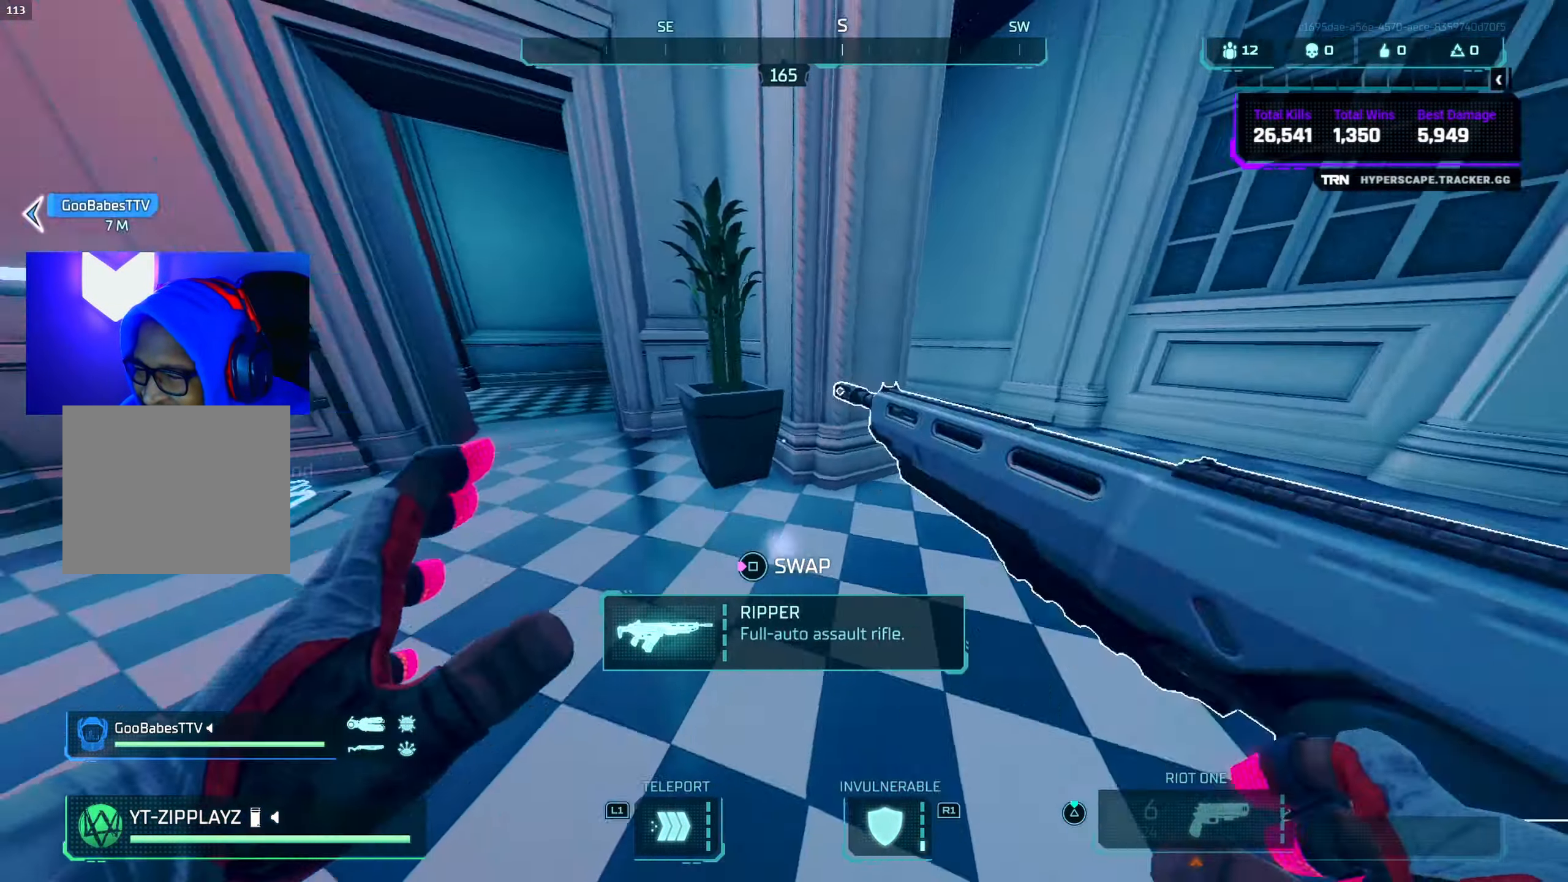
{"buttons": ["CROSS"], "left_stick": "up", "right_stick": "down-left", "events": [[67, "left_stick", "up"], [100, "L3", "down"], [167, "CIRCLE", "down"], [184, "right_stick", "right"], [217, "L3", "up"], [317, "right_stick", "up-left"], [350, "CIRCLE", "up"], [400, "right_stick", "center"], [450, "right_stick", "down"], [484, "CROSS", "down"], [500, "right_stick", "down-left"]]}
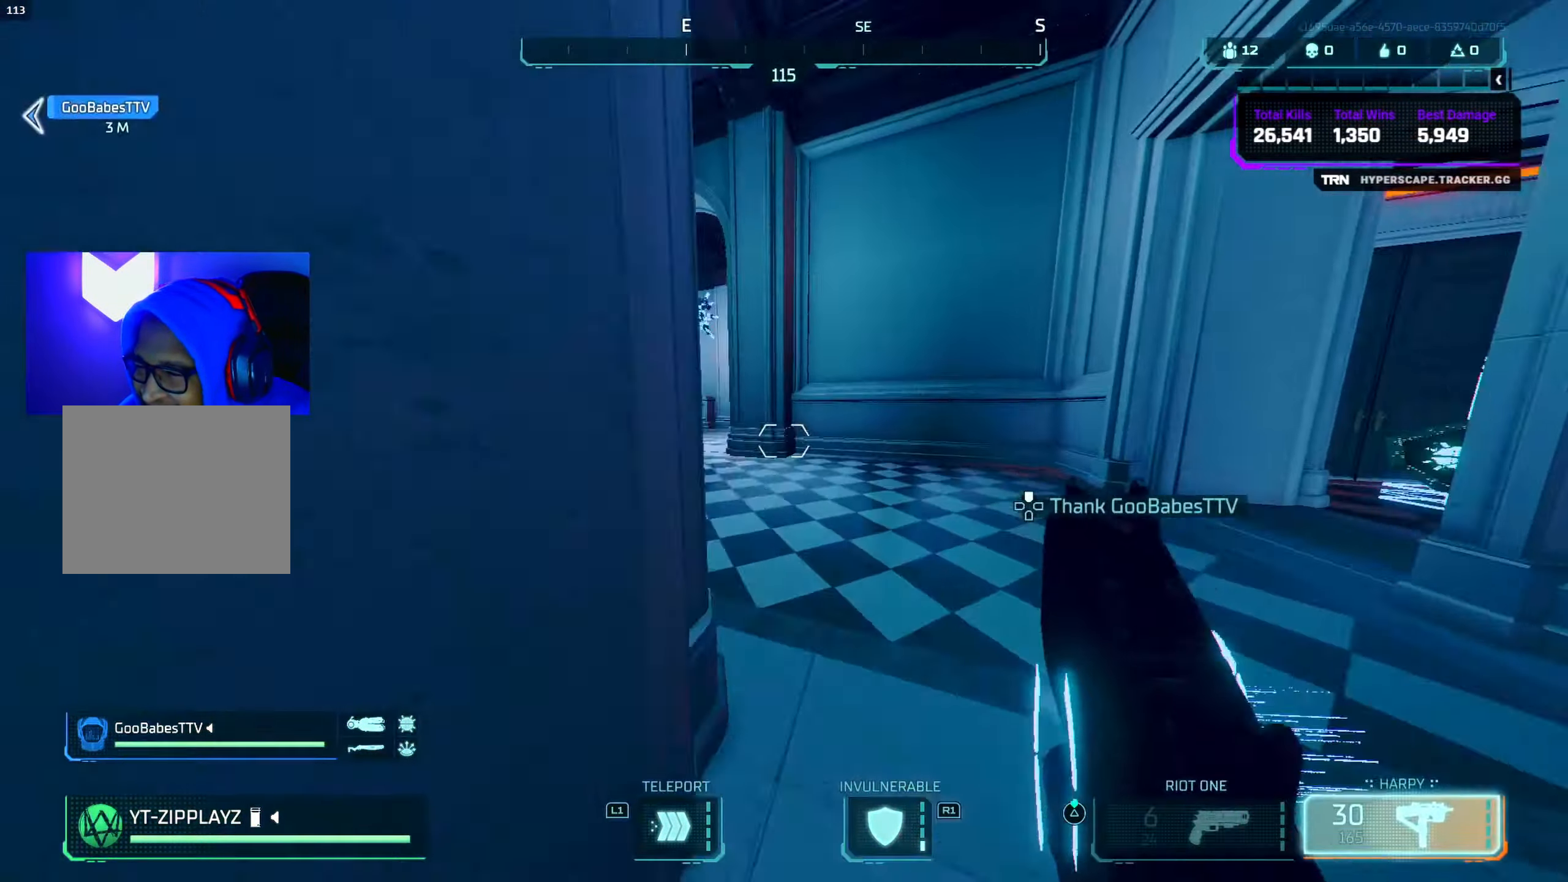
{"buttons": ["L3"], "left_stick": "up-left", "right_stick": "down", "events": [[84, "R3", "down"], [100, "left_stick", "up-left"], [117, "CROSS", "up"], [167, "R3", "up"], [184, "right_stick", "up"], [234, "right_stick", "center"], [300, "TRIANGLE", "down"], [367, "TRIANGLE", "up"], [500, "L3", "down"], [500, "right_stick", "down"]]}
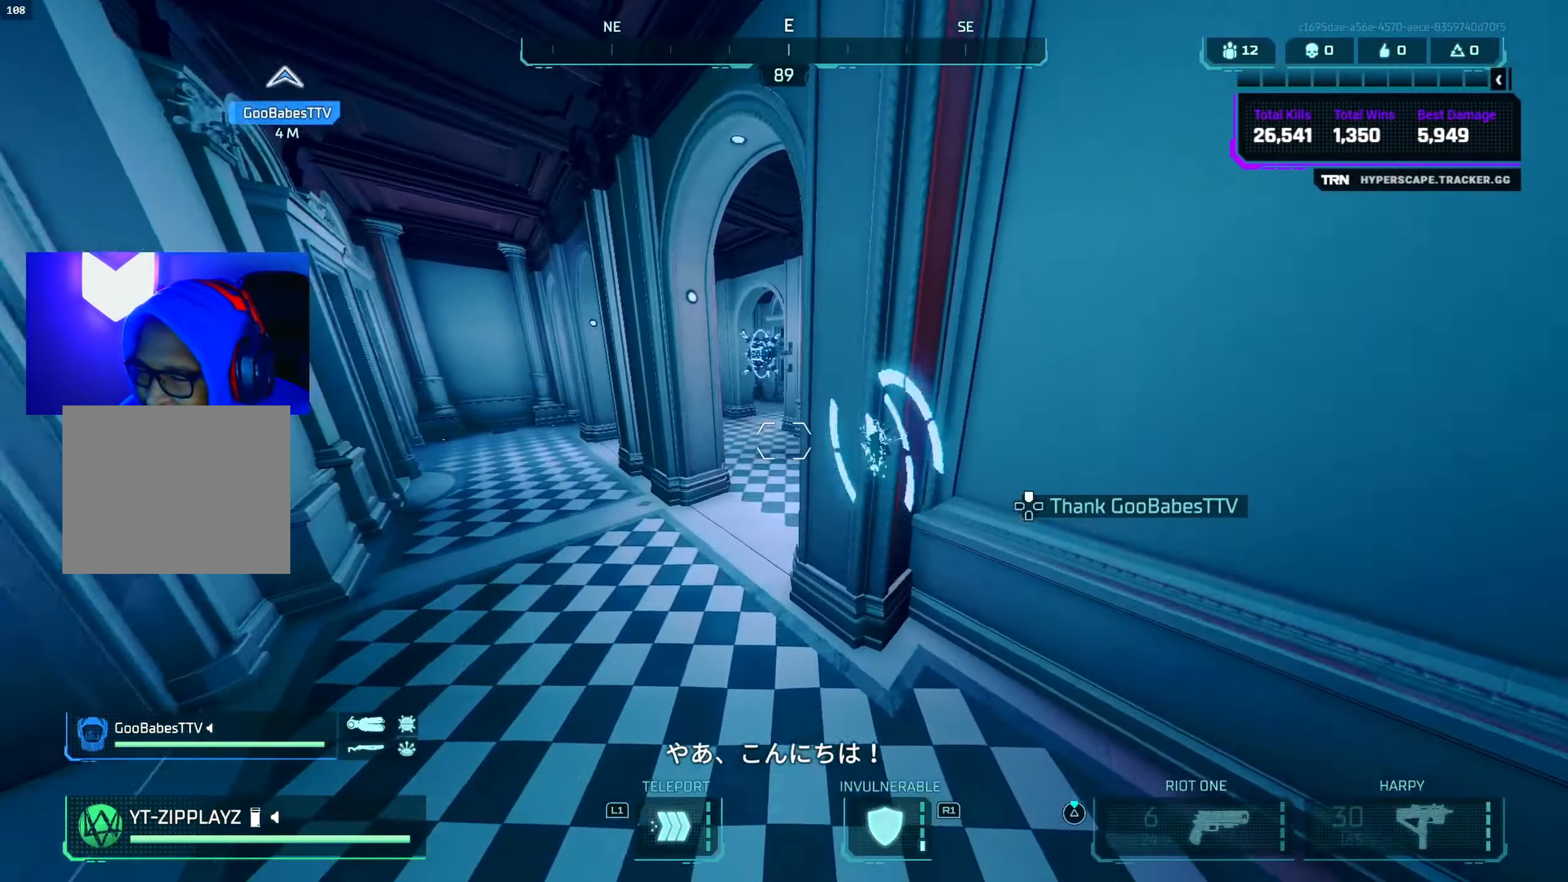
{"buttons": ["CIRCLE"], "left_stick": "up-left", "right_stick": "up", "events": [[50, "right_stick", "right"], [84, "L3", "up"], [117, "right_stick", "up"], [250, "right_stick", "right"], [350, "CIRCLE", "down"], [384, "right_stick", "center"], [450, "right_stick", "up"]]}
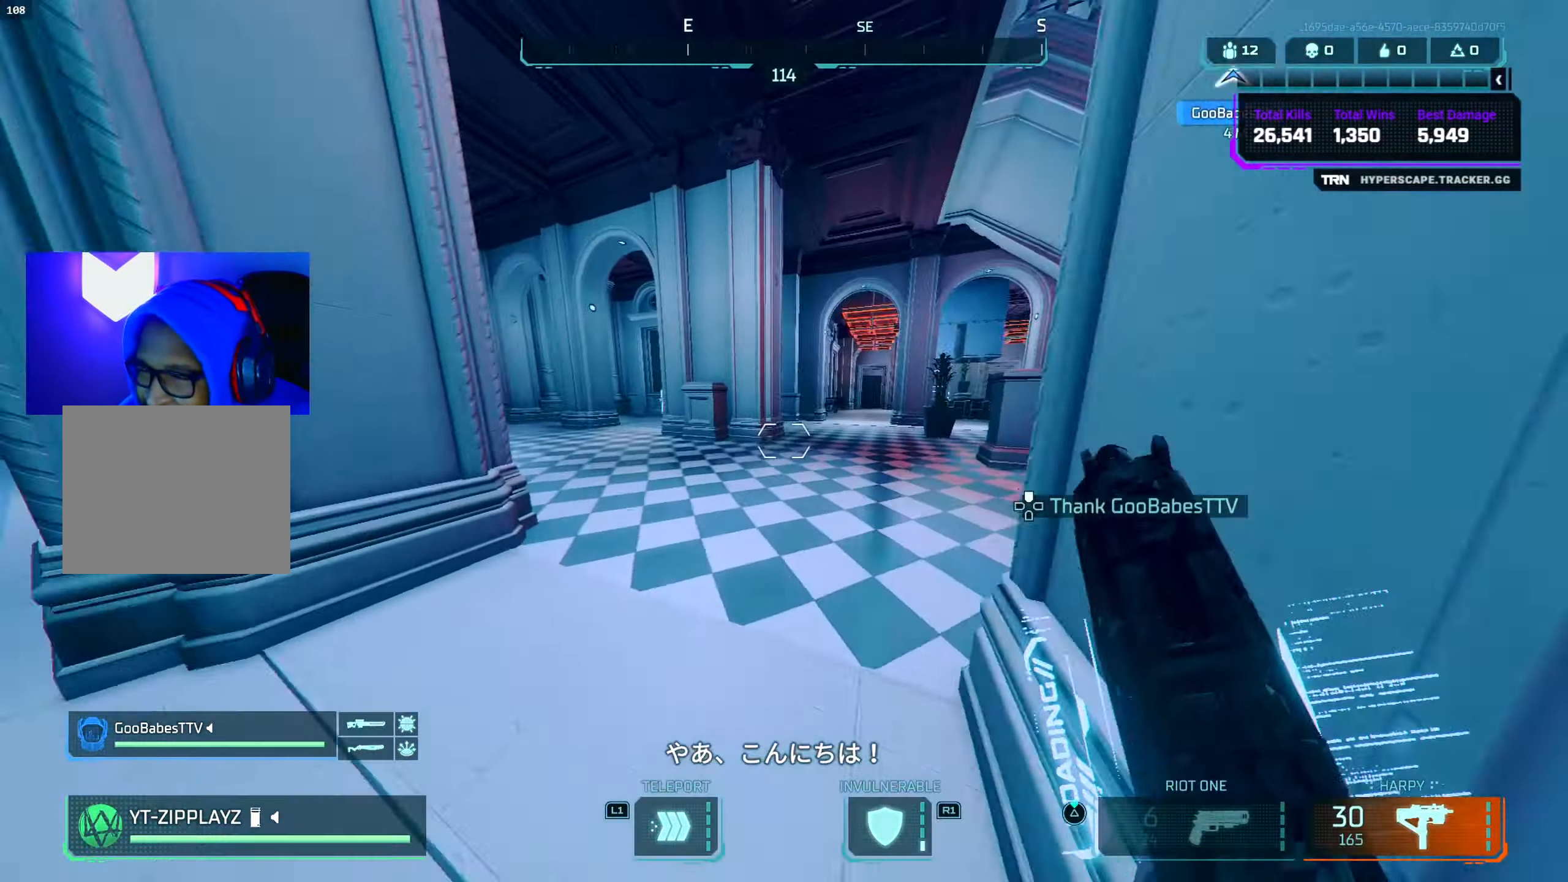
{"buttons": [], "left_stick": "right", "right_stick": "center", "events": [[17, "CIRCLE", "up"], [50, "right_stick", "center"], [83, "TRIANGLE", "down"], [166, "TRIANGLE", "up"], [283, "CROSS", "down"], [283, "right_stick", "down-left"], [333, "right_stick", "down-right"], [383, "left_stick", "up-right"], [433, "left_stick", "right"], [450, "CROSS", "up"], [450, "right_stick", "center"]]}
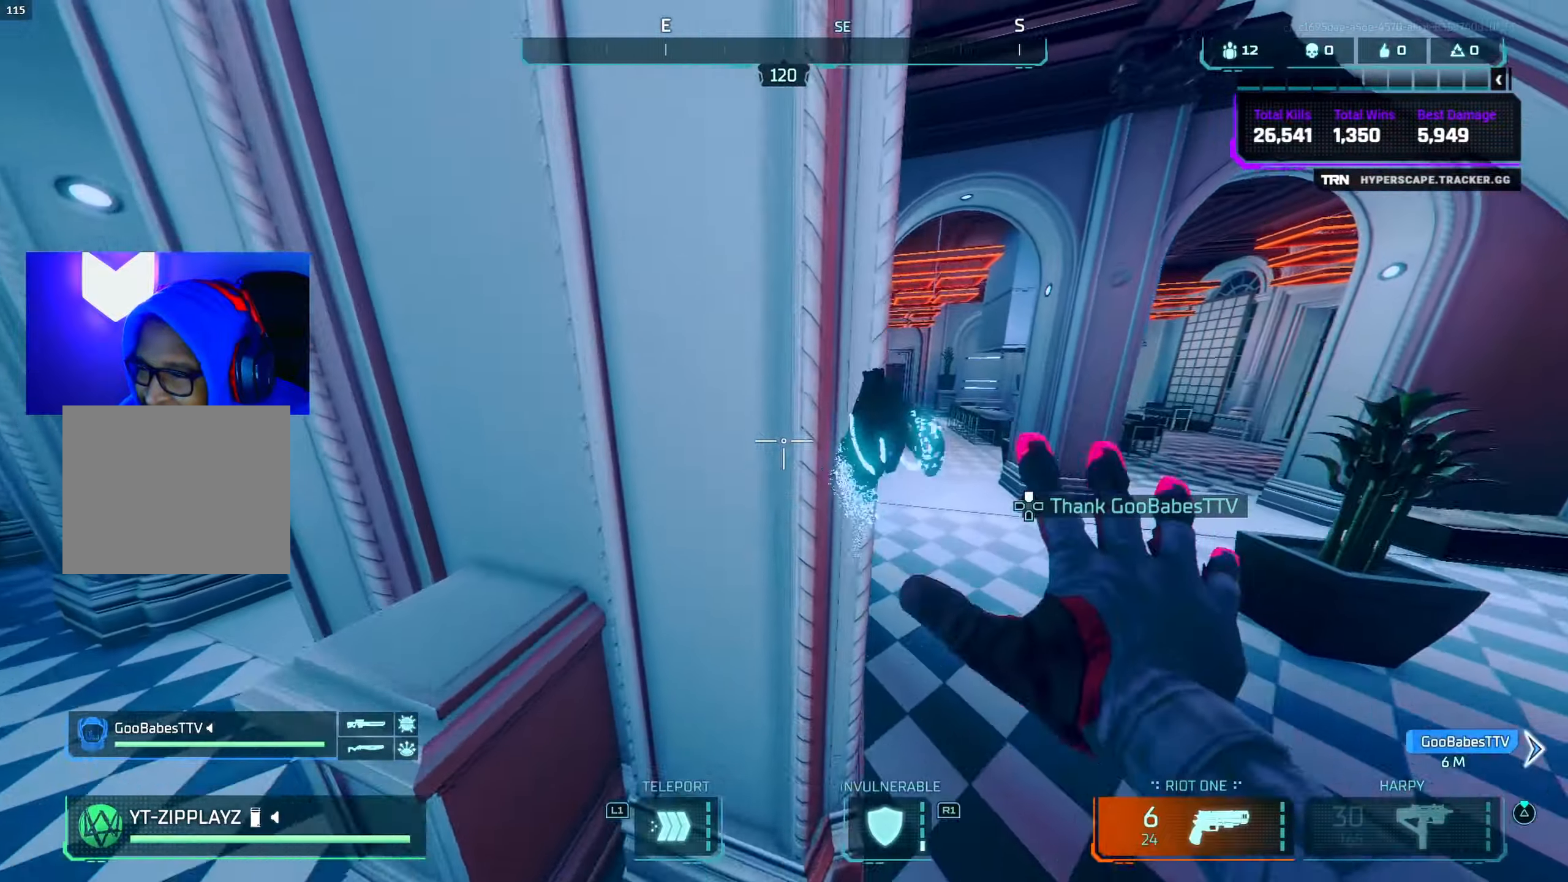
{"buttons": [], "left_stick": "up", "right_stick": "up-right", "events": [[33, "TRIANGLE", "down"], [100, "TRIANGLE", "up"], [200, "left_stick", "up-right"], [200, "right_stick", "down-right"], [366, "left_stick", "up"], [366, "right_stick", "up-right"], [400, "L3", "down"], [483, "L3", "up"]]}
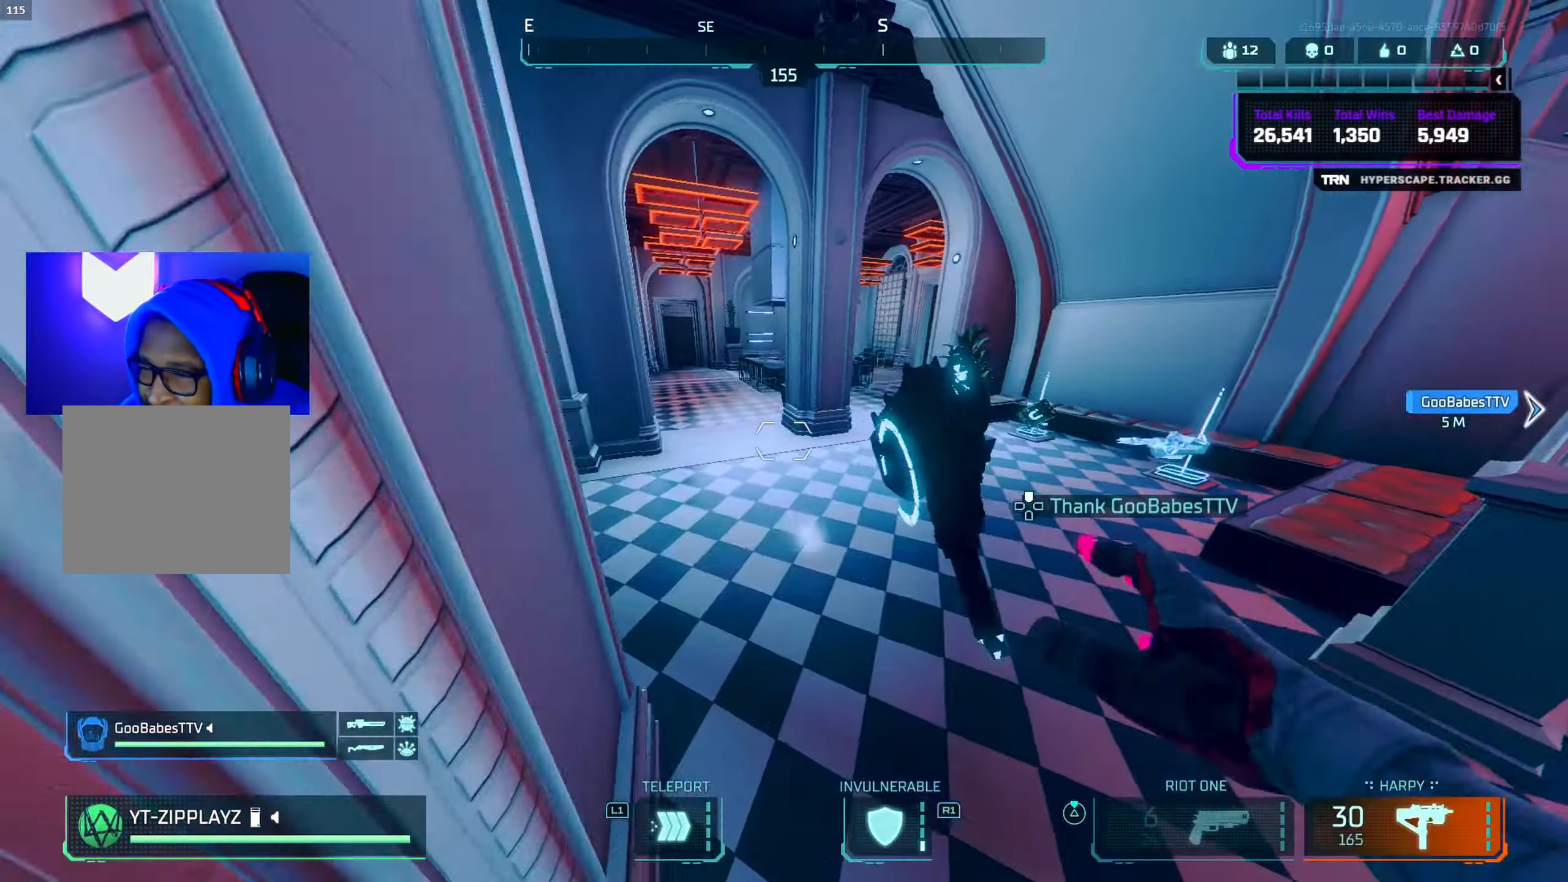
{"buttons": [], "left_stick": "up-left", "right_stick": "center", "events": [[100, "left_stick", "up-left"], [166, "CIRCLE", "down"], [333, "CIRCLE", "up"], [350, "right_stick", "up-left"], [400, "right_stick", "center"]]}
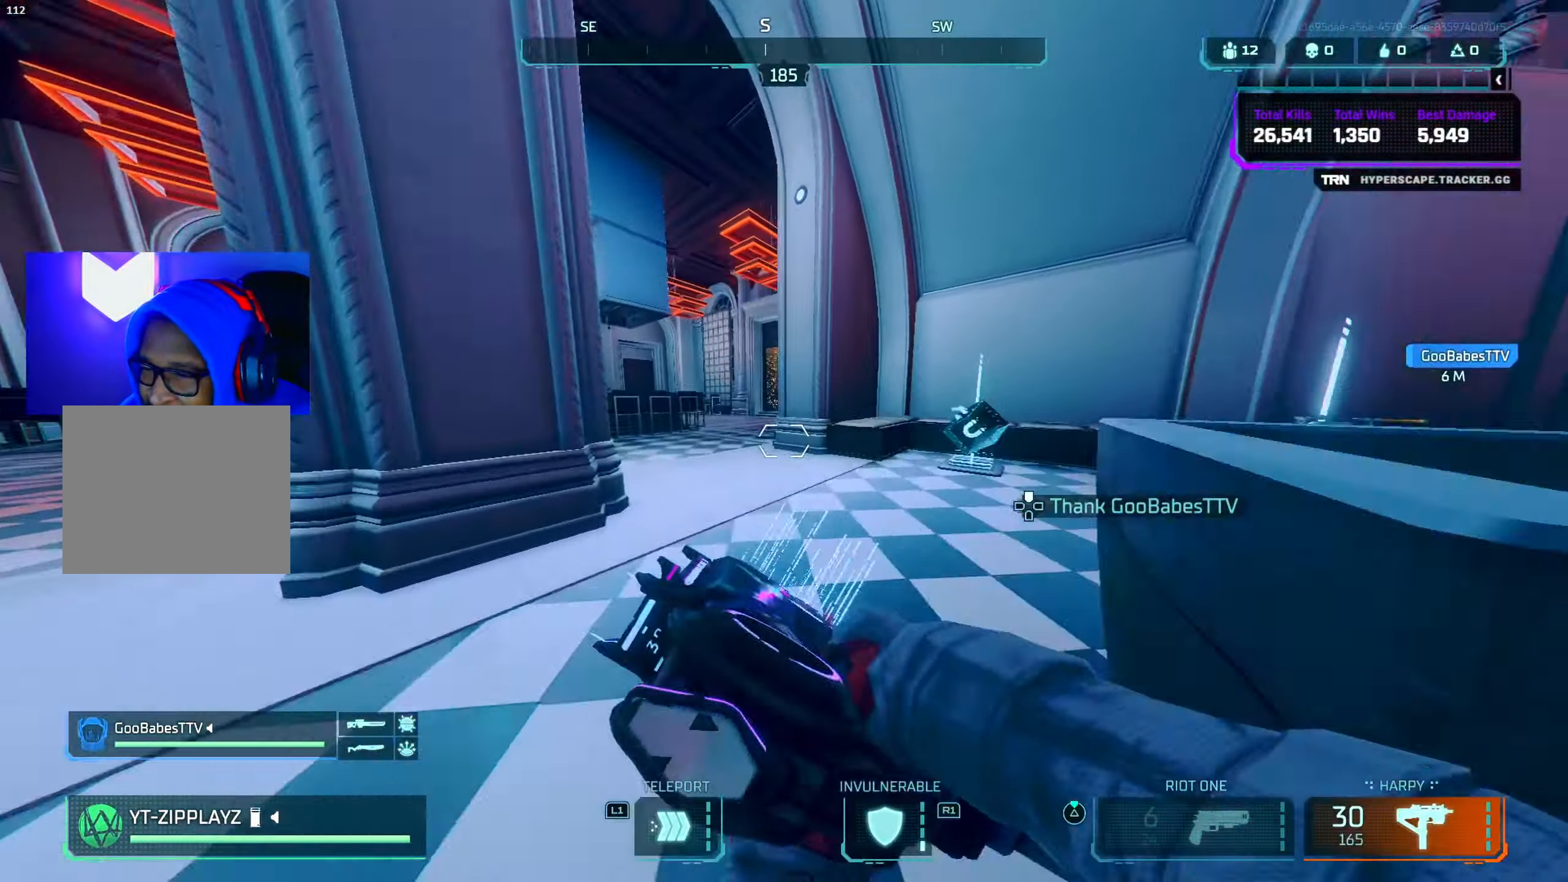
{"buttons": [], "left_stick": "up", "right_stick": "center", "events": [[66, "CROSS", "down"], [83, "TRIANGLE", "down"], [150, "TRIANGLE", "up"], [200, "CROSS", "up"], [283, "right_stick", "left"], [366, "right_stick", "center"], [483, "left_stick", "up"]]}
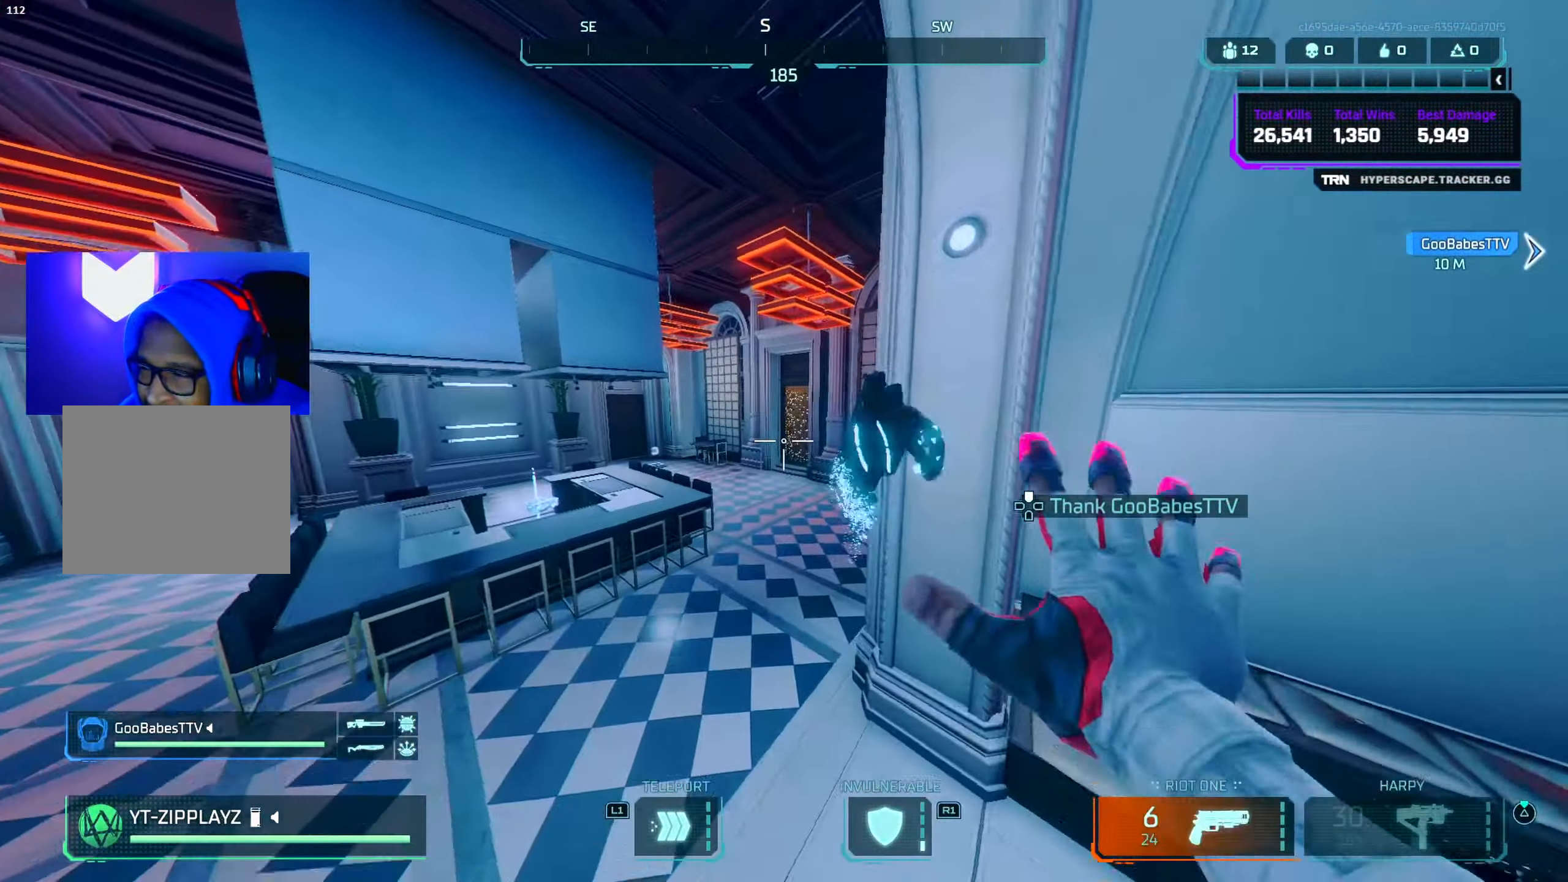
{"buttons": ["CIRCLE"], "left_stick": "up-left", "right_stick": "up-left", "events": [[16, "TRIANGLE", "down"], [66, "TRIANGLE", "up"], [150, "left_stick", "up-left"], [166, "L3", "down"], [216, "right_stick", "down-right"], [250, "L3", "up"], [366, "CIRCLE", "down"], [366, "right_stick", "up-left"]]}
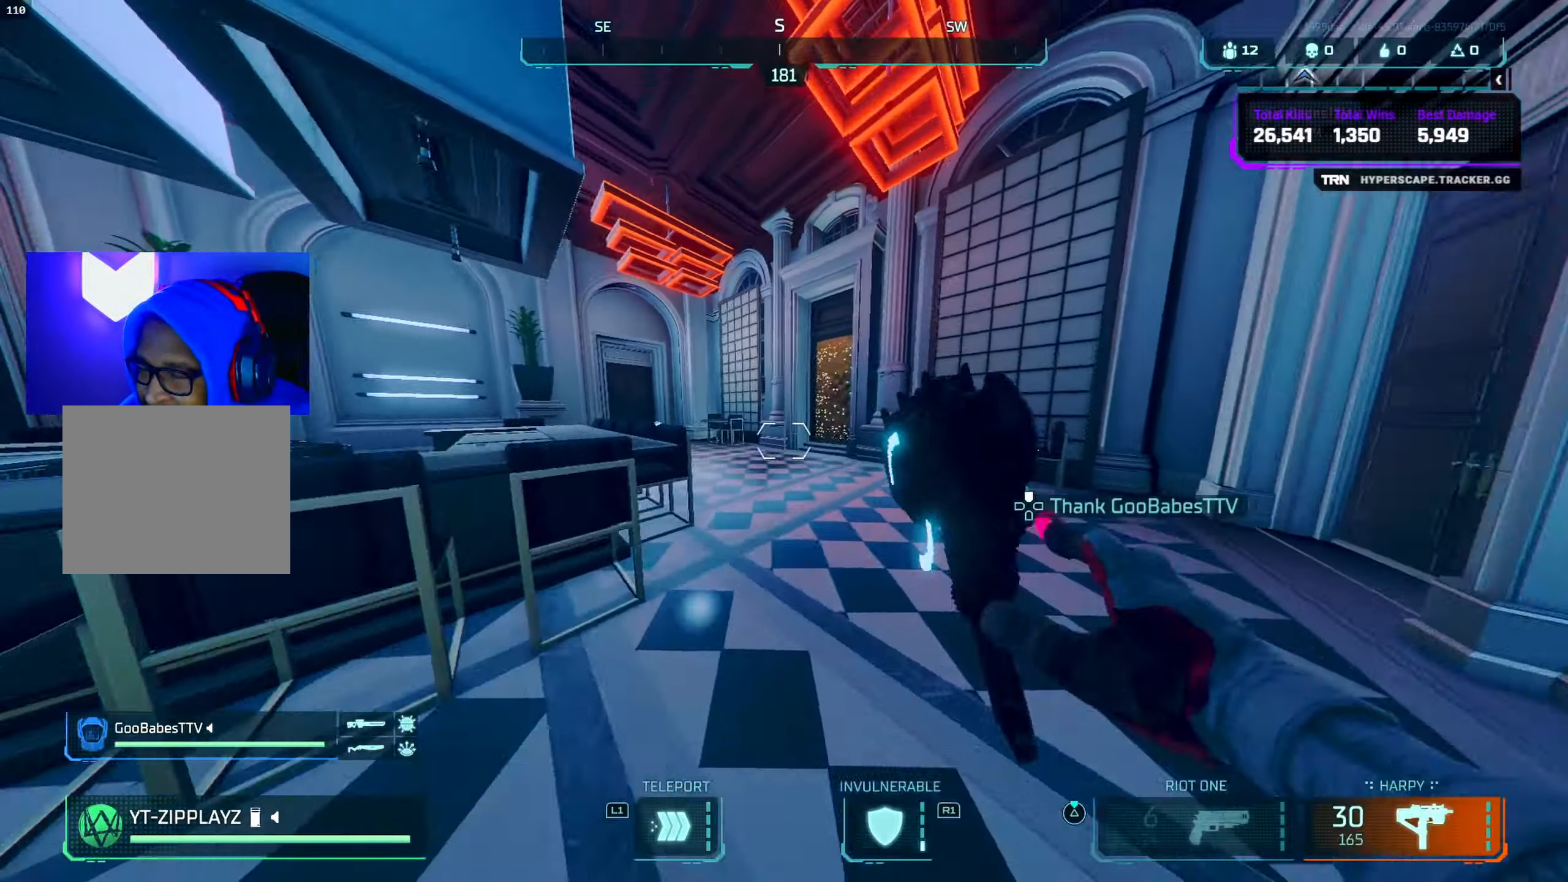
{"buttons": [], "left_stick": "up-left", "right_stick": "center", "events": [[33, "CIRCLE", "up"], [50, "right_stick", "center"], [116, "TRIANGLE", "down"], [166, "TRIANGLE", "up"], [266, "CROSS", "down"], [283, "right_stick", "left"], [383, "CROSS", "up"], [483, "right_stick", "center"]]}
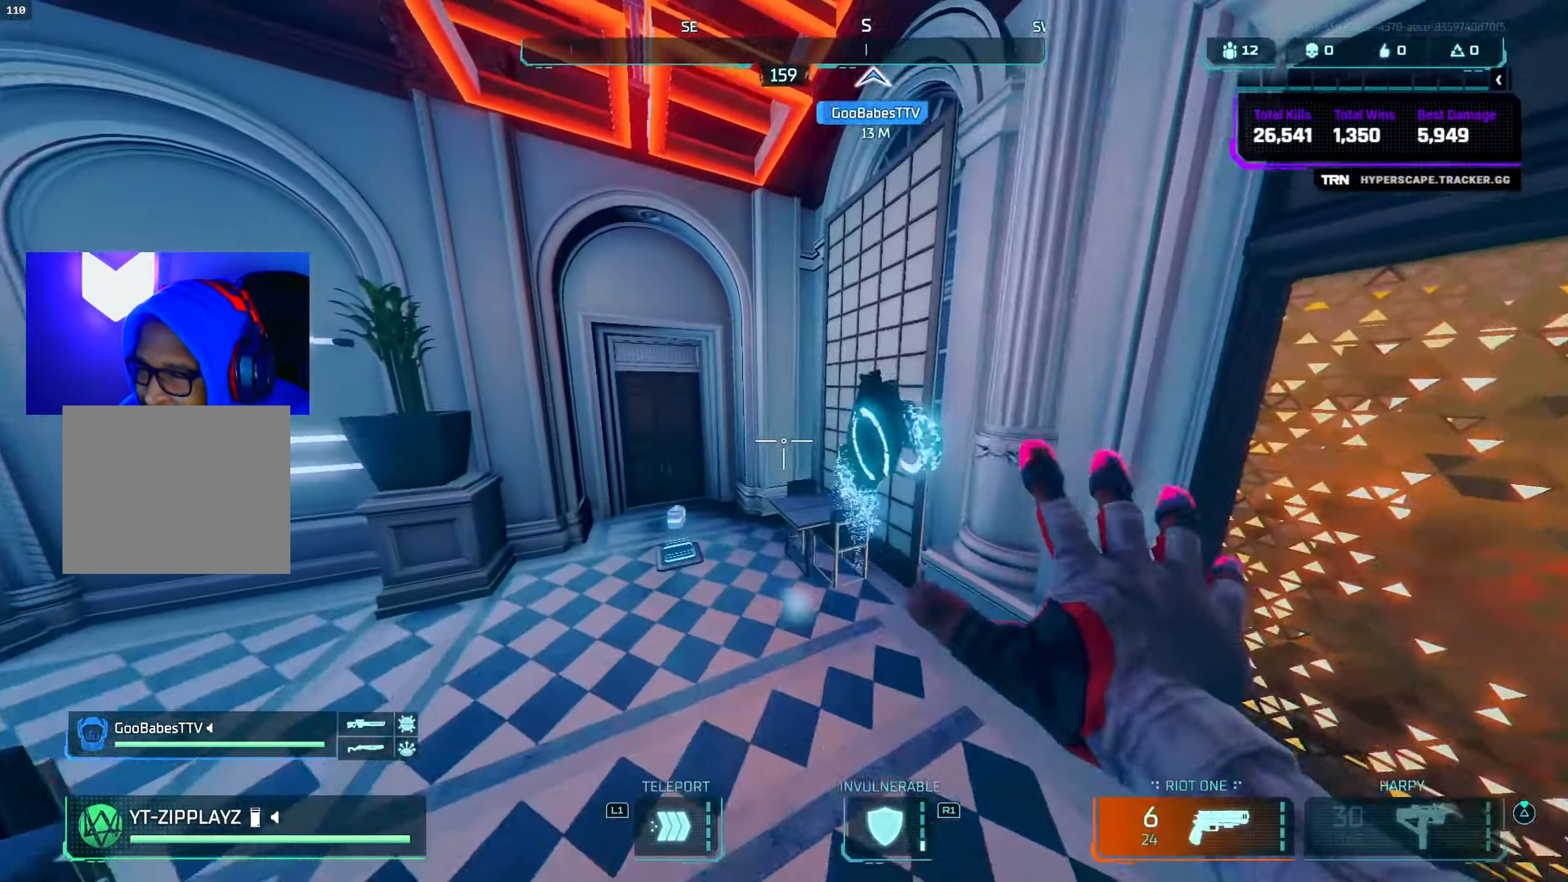
{"buttons": [], "left_stick": "up-left", "right_stick": "right", "events": [[33, "TRIANGLE", "down"], [83, "TRIANGLE", "up"], [216, "right_stick", "down-right"], [283, "L3", "down"], [383, "right_stick", "up-right"], [400, "L3", "up"], [500, "right_stick", "right"]]}
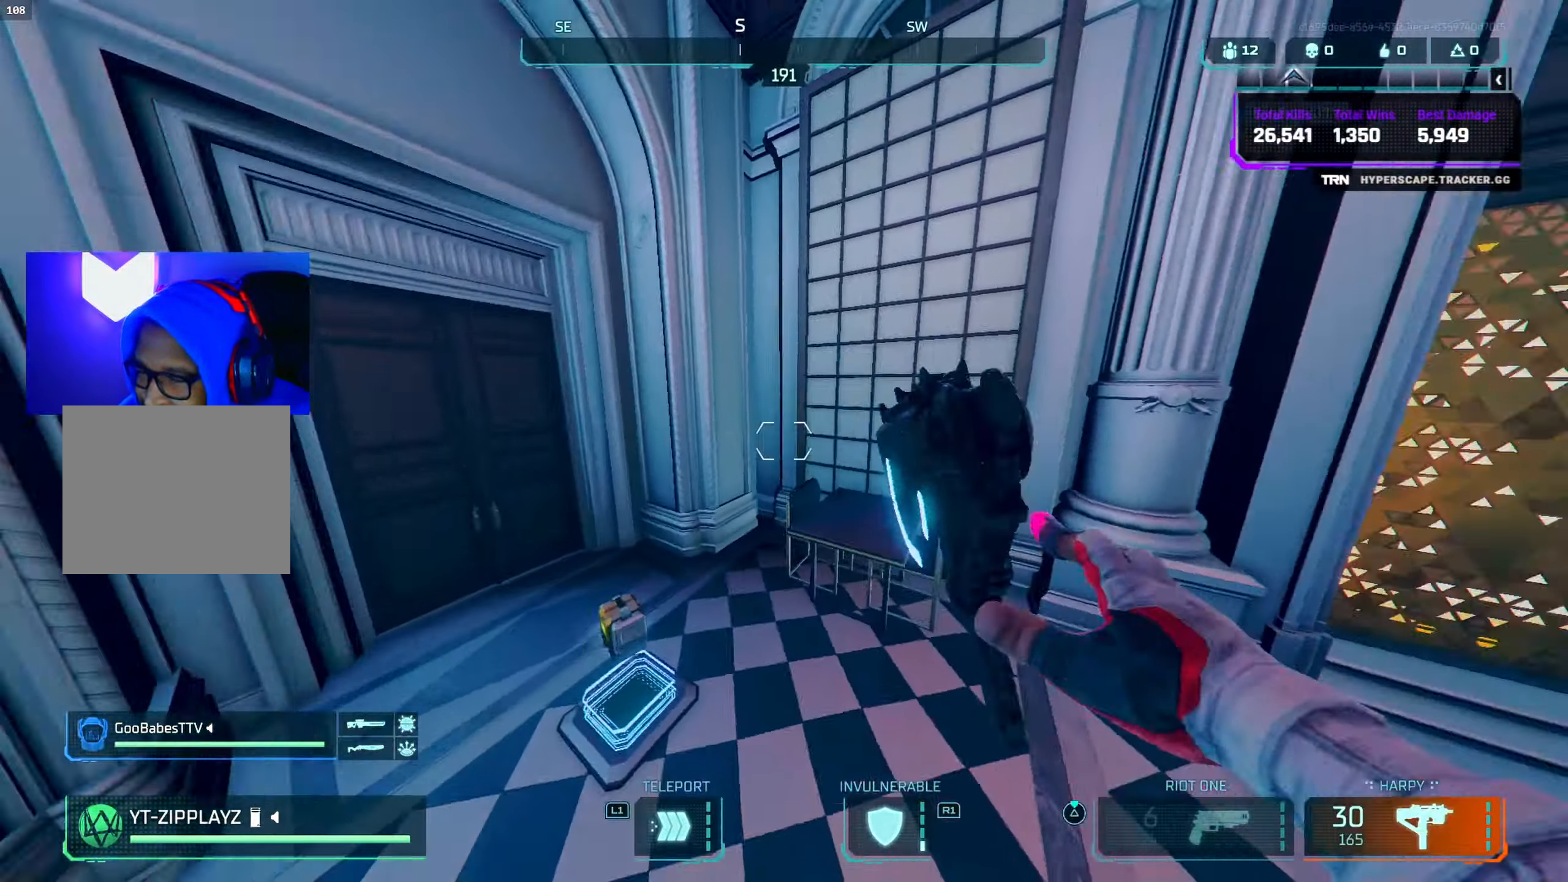
{"buttons": ["TRIANGLE"], "left_stick": "down", "right_stick": "center", "events": [[400, "left_stick", "down-left"], [400, "right_stick", "center"], [483, "TRIANGLE", "down"], [483, "left_stick", "down"]]}
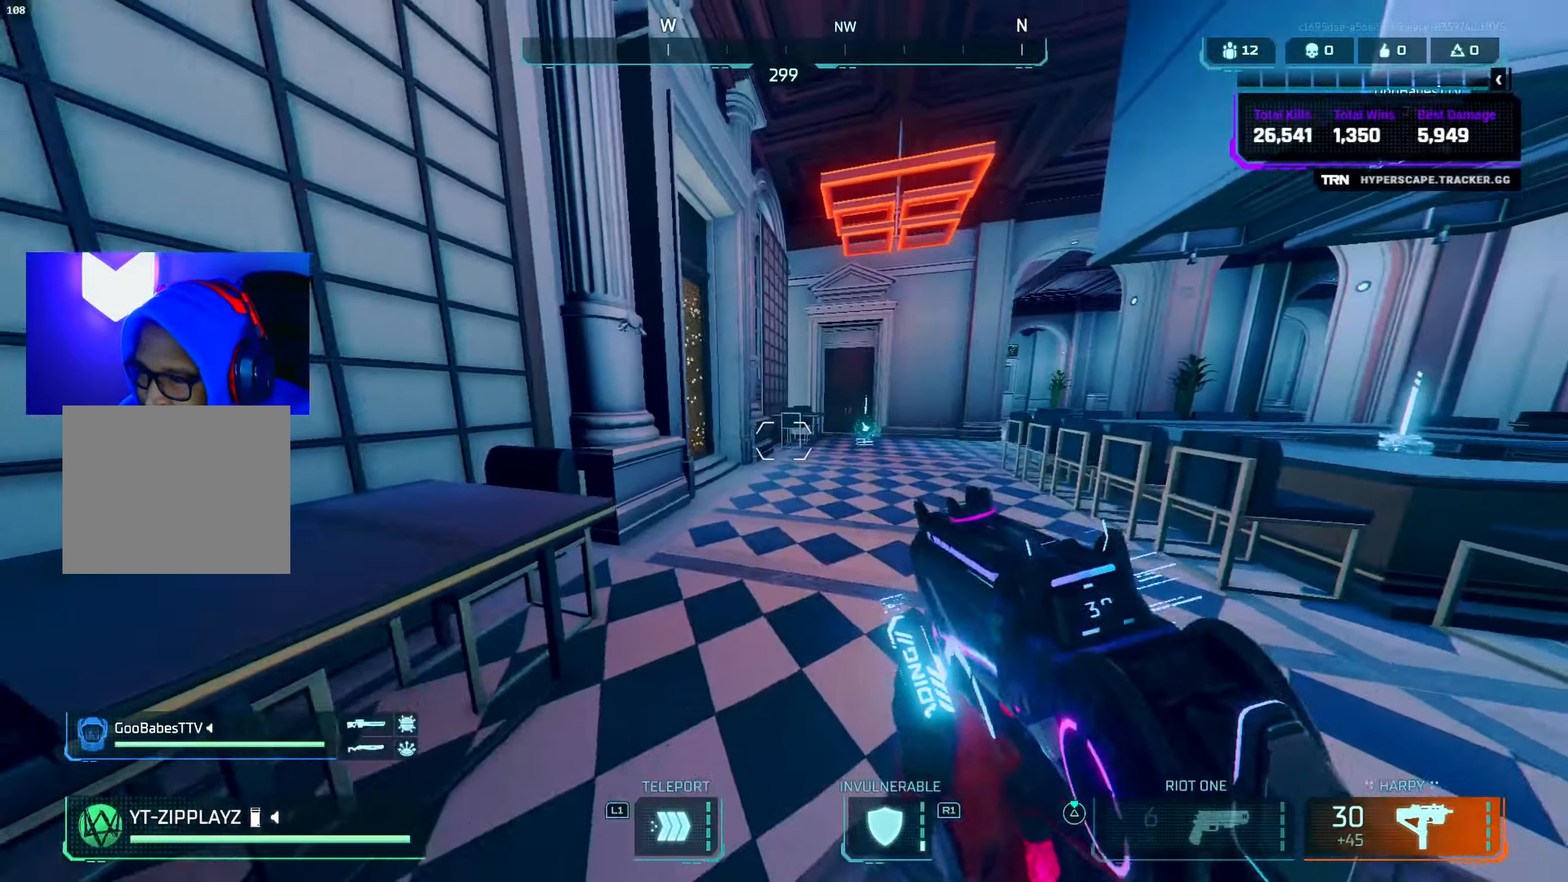
{"buttons": [], "left_stick": "up", "right_stick": "left", "events": [[16, "left_stick", "down-right"], [66, "TRIANGLE", "up"], [100, "left_stick", "up-right"], [166, "L3", "down"], [200, "left_stick", "up"], [200, "right_stick", "left"], [283, "L3", "up"]]}
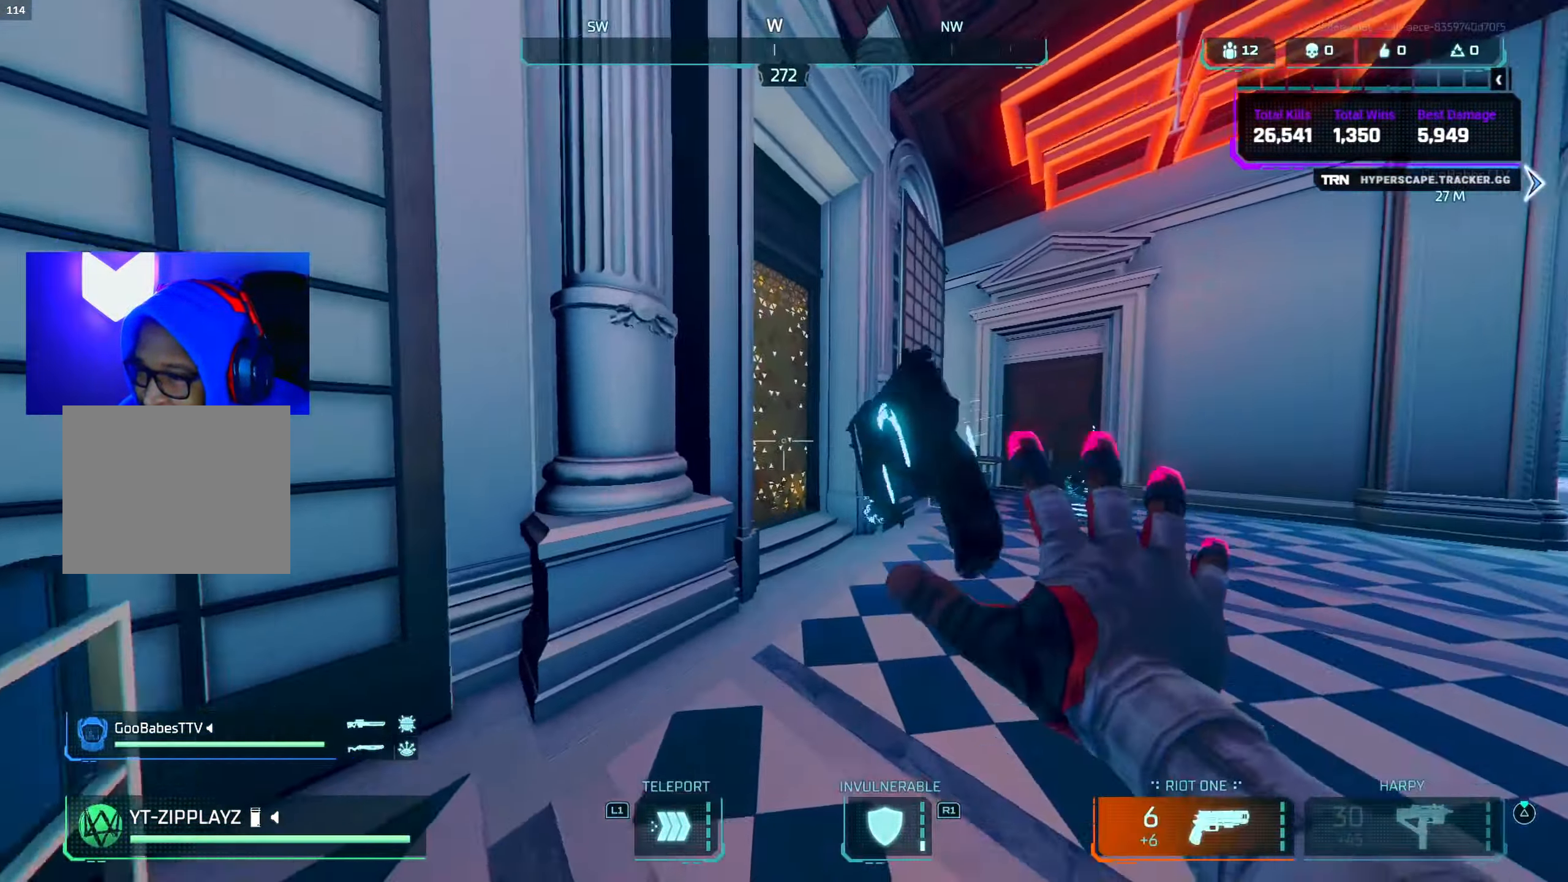
{"buttons": [], "left_stick": "up", "right_stick": "center", "events": [[83, "right_stick", "center"], [216, "R3", "down"], [316, "R3", "up"], [333, "right_stick", "up"], [383, "right_stick", "center"], [450, "TRIANGLE", "down"], [500, "TRIANGLE", "up"]]}
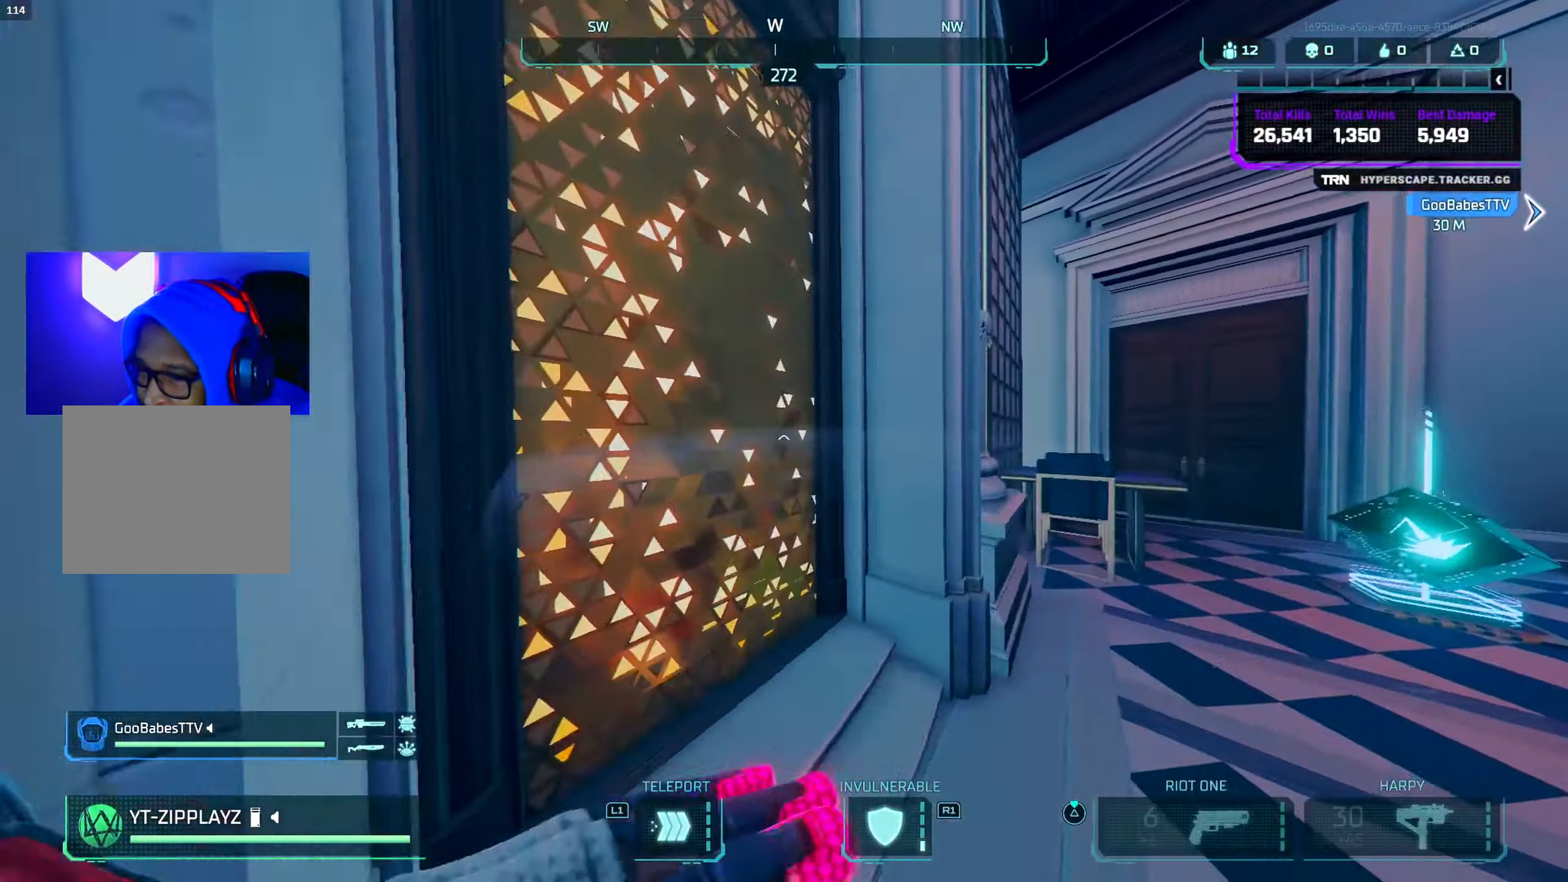
{"buttons": ["CIRCLE"], "left_stick": "up-left", "right_stick": "right", "events": [[83, "right_stick", "down-left"], [150, "right_stick", "left"], [283, "left_stick", "up-left"], [283, "right_stick", "center"], [333, "right_stick", "left"], [350, "L3", "down"], [433, "L3", "up"], [500, "CIRCLE", "down"], [500, "right_stick", "right"]]}
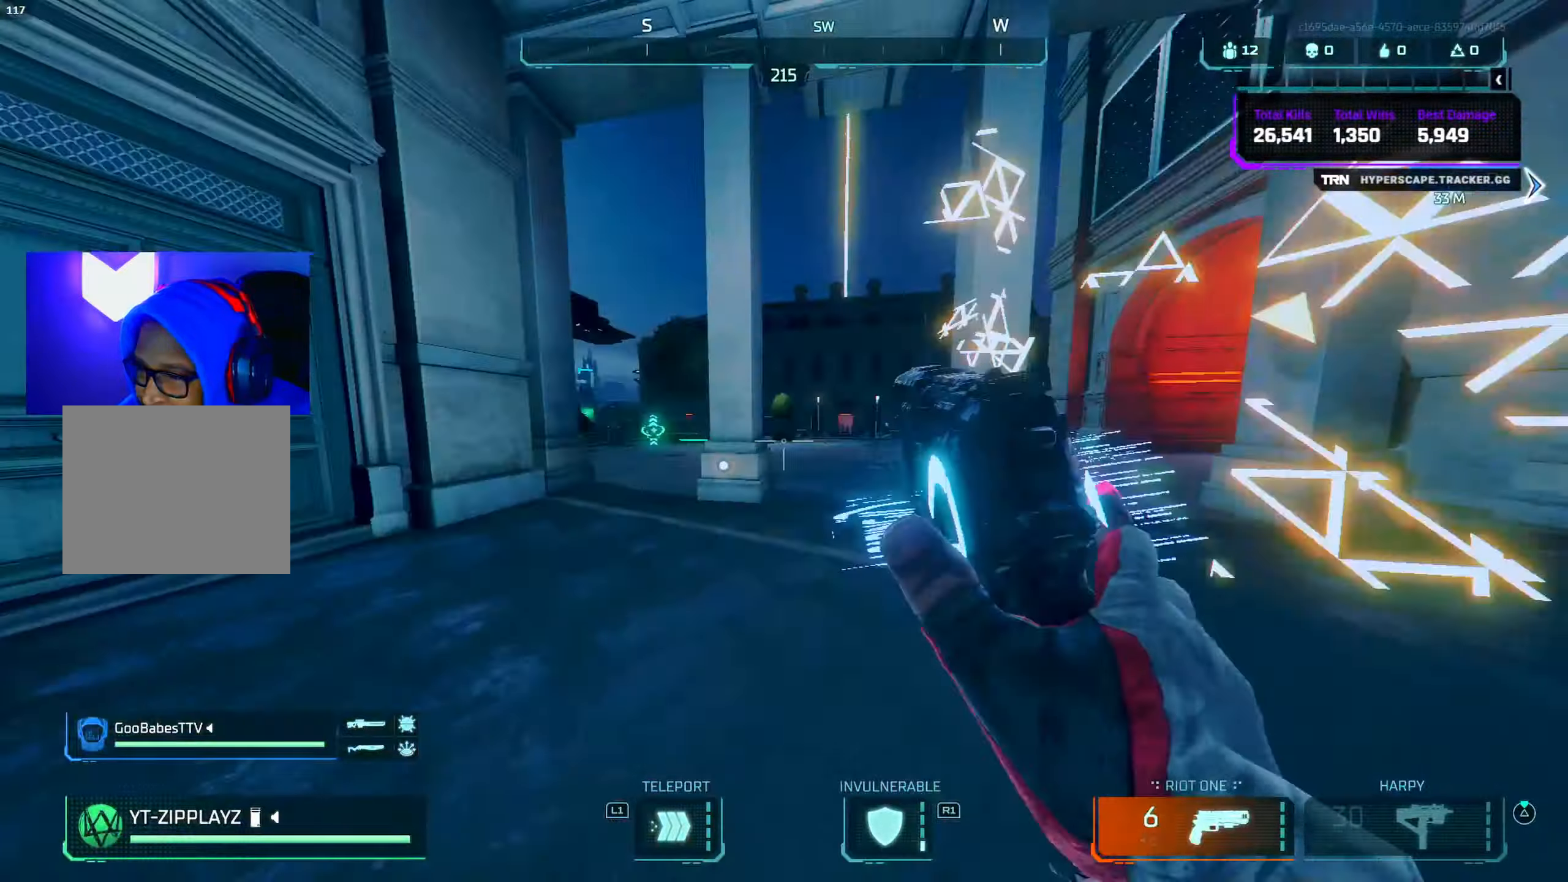
{"buttons": ["TRIANGLE"], "left_stick": "up", "right_stick": "center", "events": [[33, "left_stick", "up"], [133, "right_stick", "center"], [150, "CIRCLE", "up"], [267, "CROSS", "down"], [267, "R3", "down"], [350, "R3", "up"], [383, "right_stick", "up"], [417, "CROSS", "up"], [433, "right_stick", "center"], [483, "TRIANGLE", "down"]]}
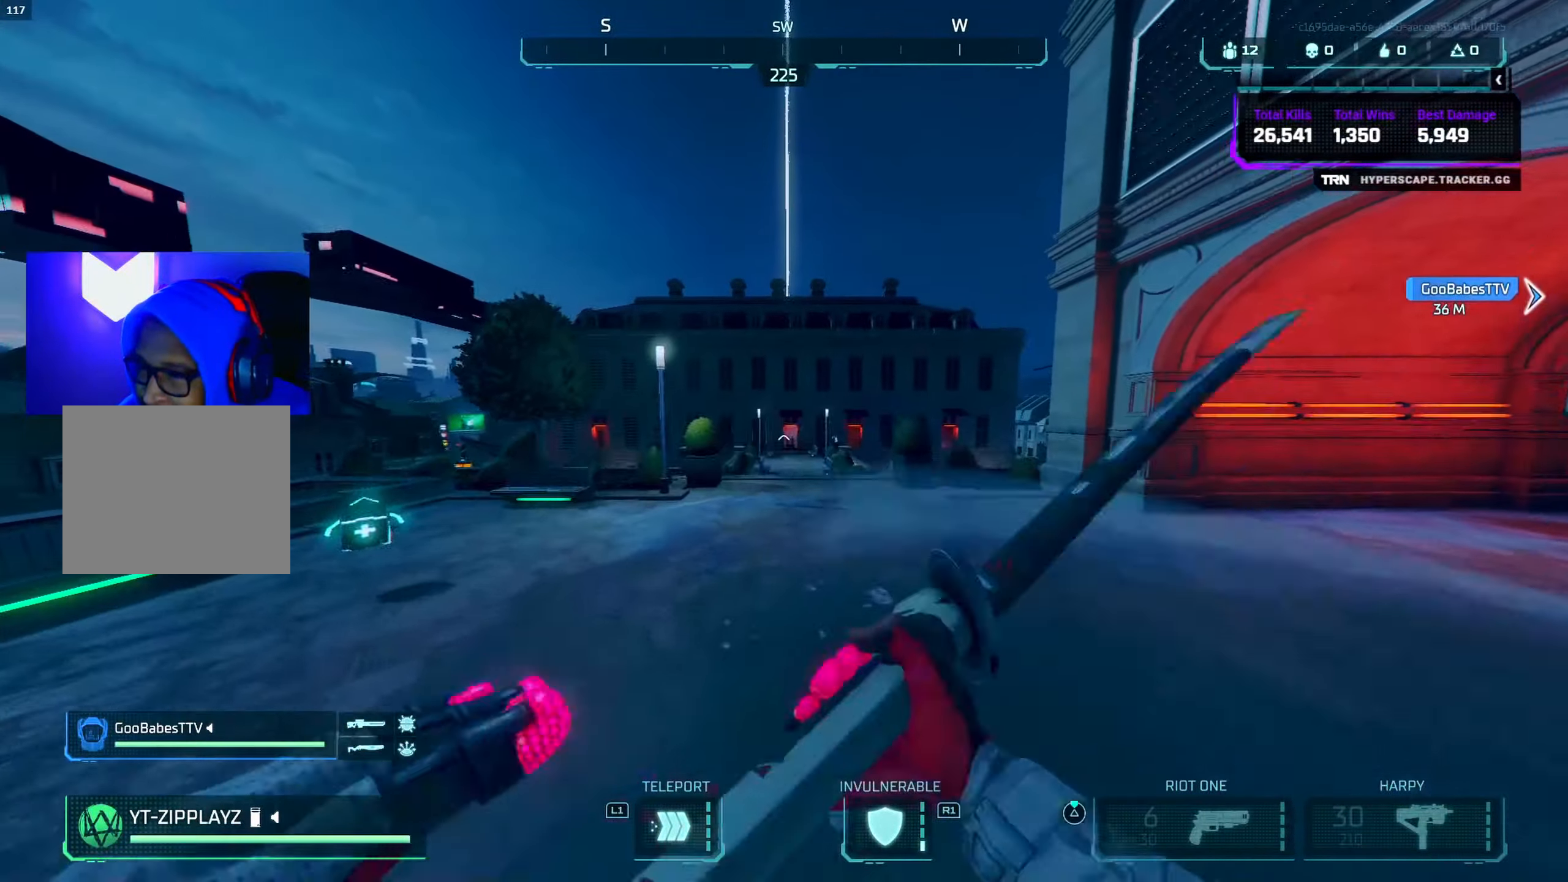
{"buttons": [], "left_stick": "up", "right_stick": "center", "events": [[67, "TRIANGLE", "up"], [167, "right_stick", "down"], [217, "L3", "down"], [317, "L3", "up"], [333, "right_stick", "center"], [367, "TRIANGLE", "down"], [433, "TRIANGLE", "up"]]}